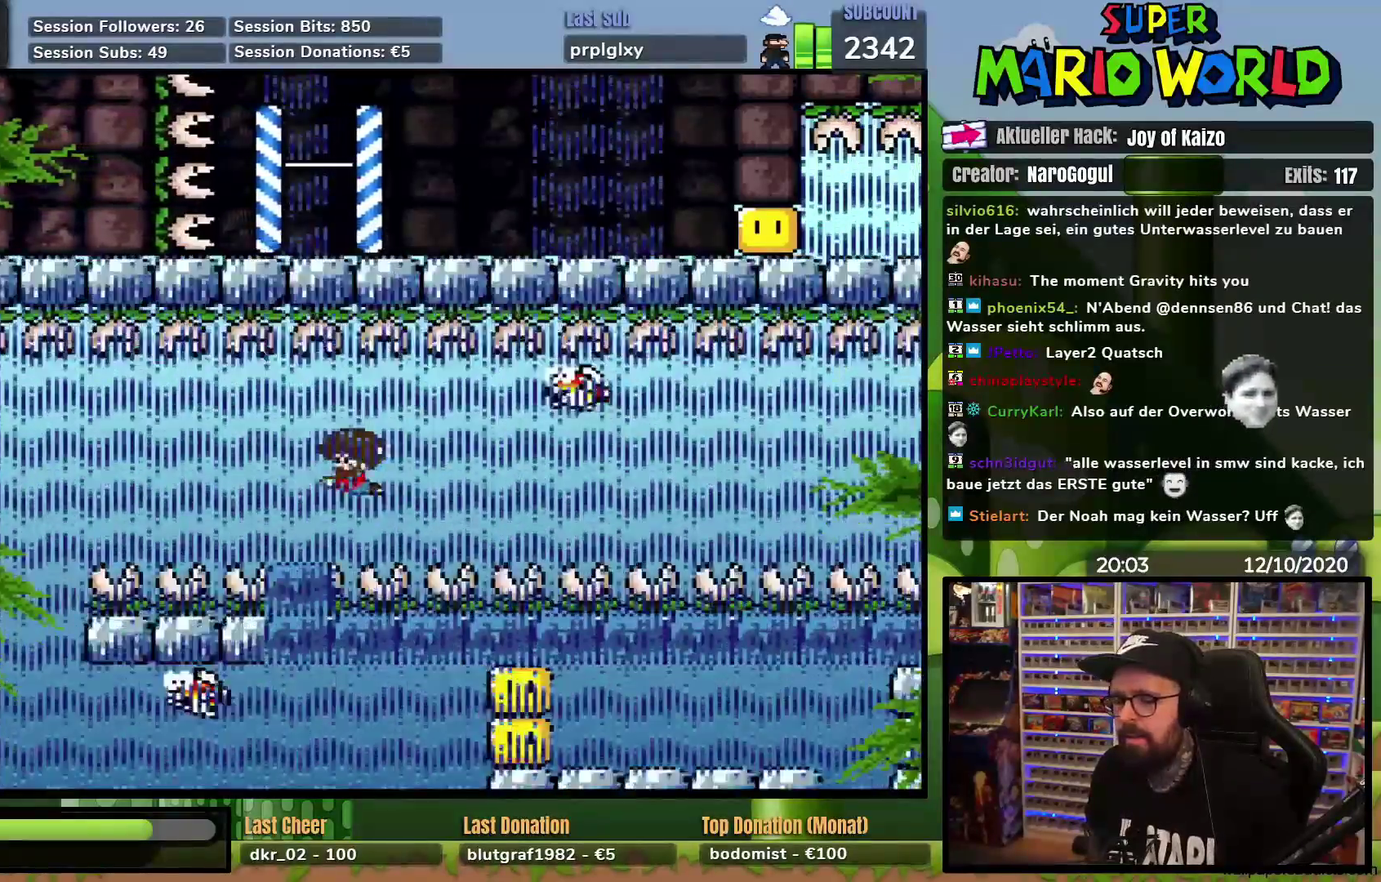
Gameplay with a controller (Nintendo layout); each line is a JSON object with the inputs held at the frame after it. "events" lists button and stick changes between this image and that frame as [ms after this image, input, new state], when the widget could be followed in between. Not read: B DPAD_DOWN L3 R3.
{"buttons": [], "events": [[134, "DPAD_LEFT", "up"]]}
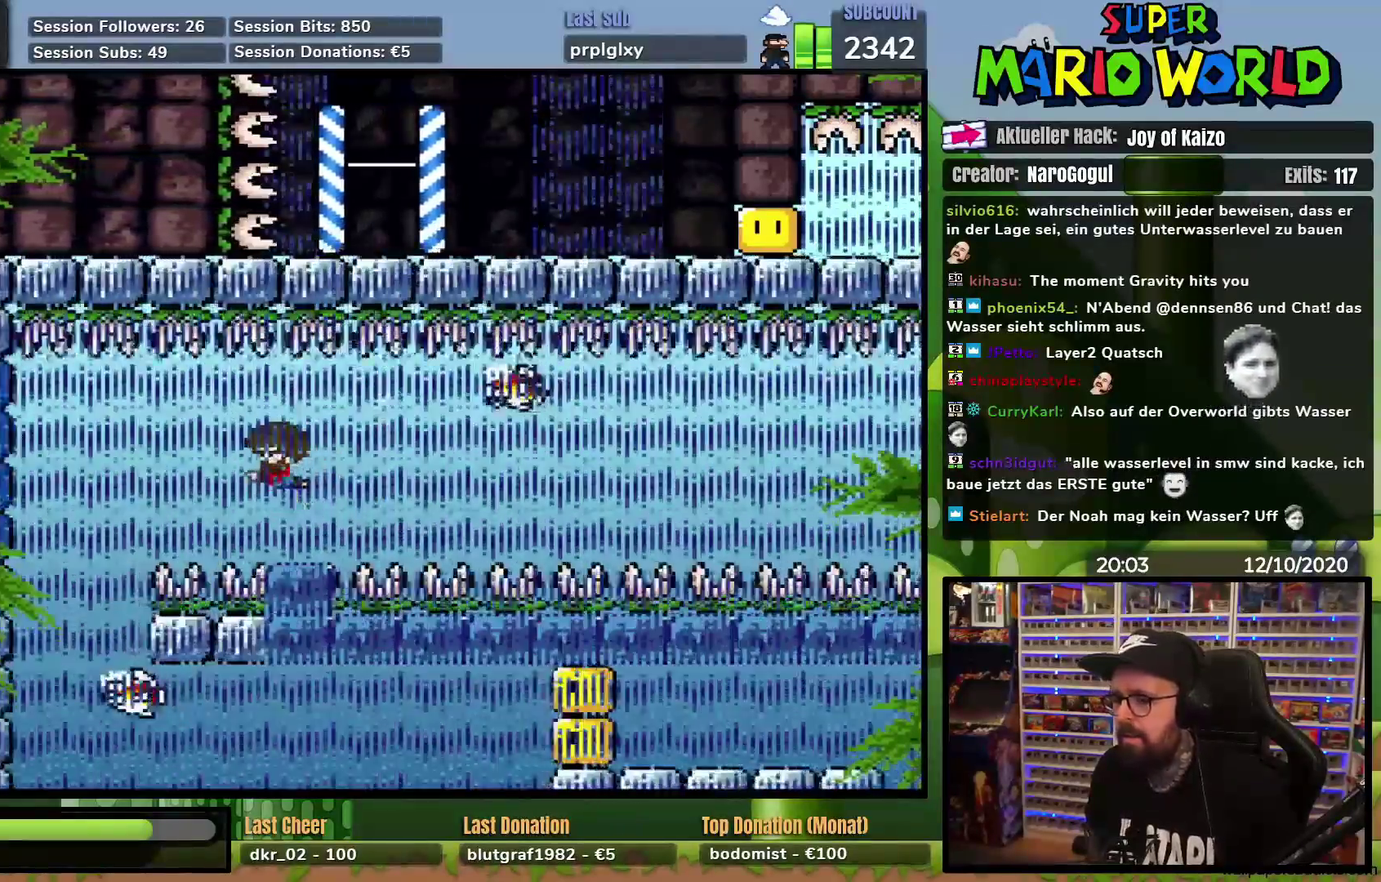
{"buttons": [], "events": [[83, "DPAD_LEFT", "down"], [133, "DPAD_LEFT", "up"], [300, "DPAD_LEFT", "down"], [450, "DPAD_LEFT", "up"]]}
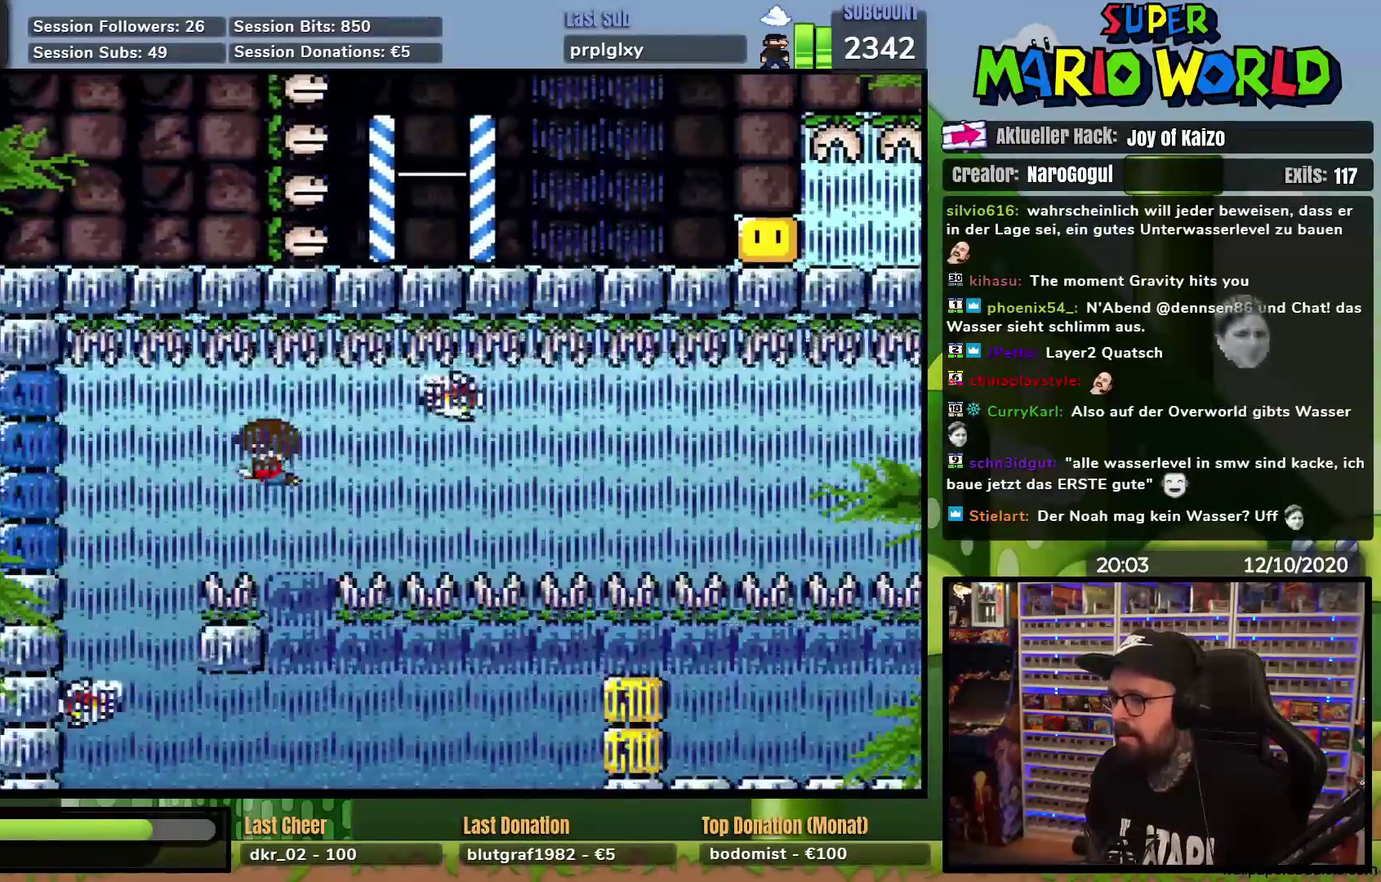
{"buttons": [], "events": [[317, "DPAD_LEFT", "down"], [417, "DPAD_LEFT", "up"]]}
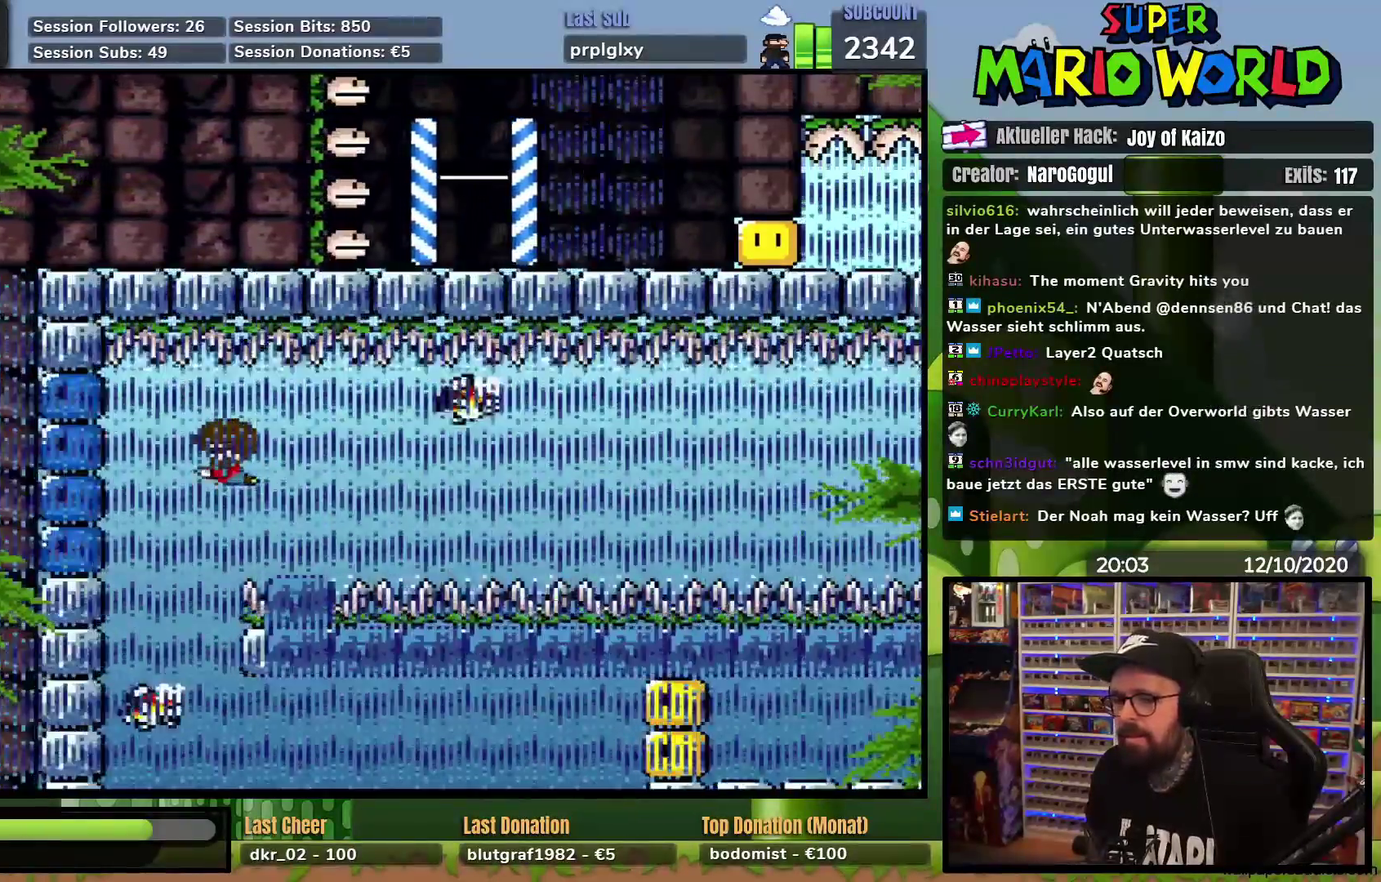
{"buttons": ["DPAD_LEFT"], "events": [[267, "DPAD_LEFT", "down"]]}
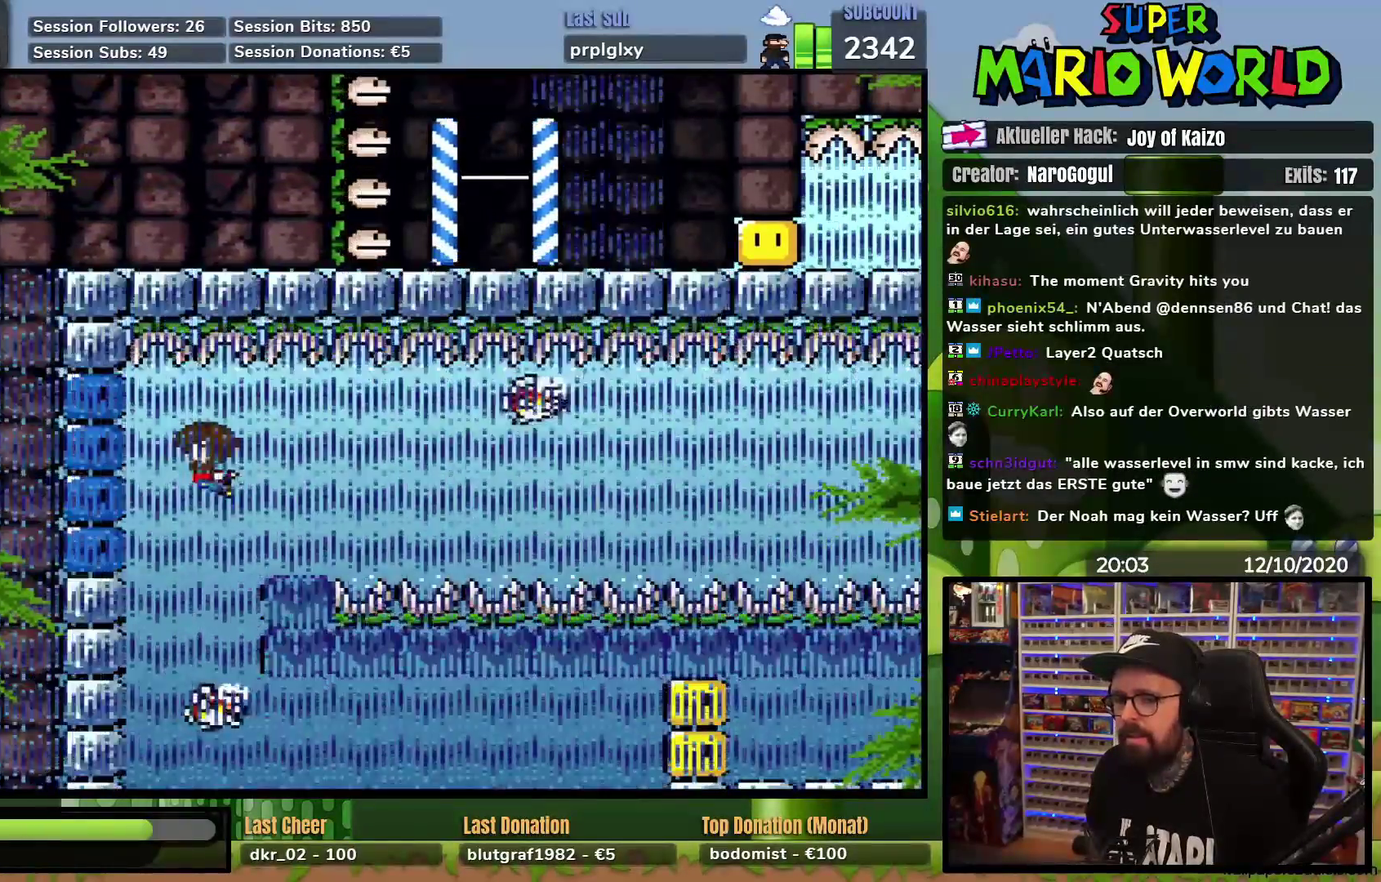
{"buttons": ["Y"], "events": [[150, "Y", "down"], [167, "DPAD_LEFT", "up"], [284, "DPAD_RIGHT", "down"], [401, "DPAD_RIGHT", "up"]]}
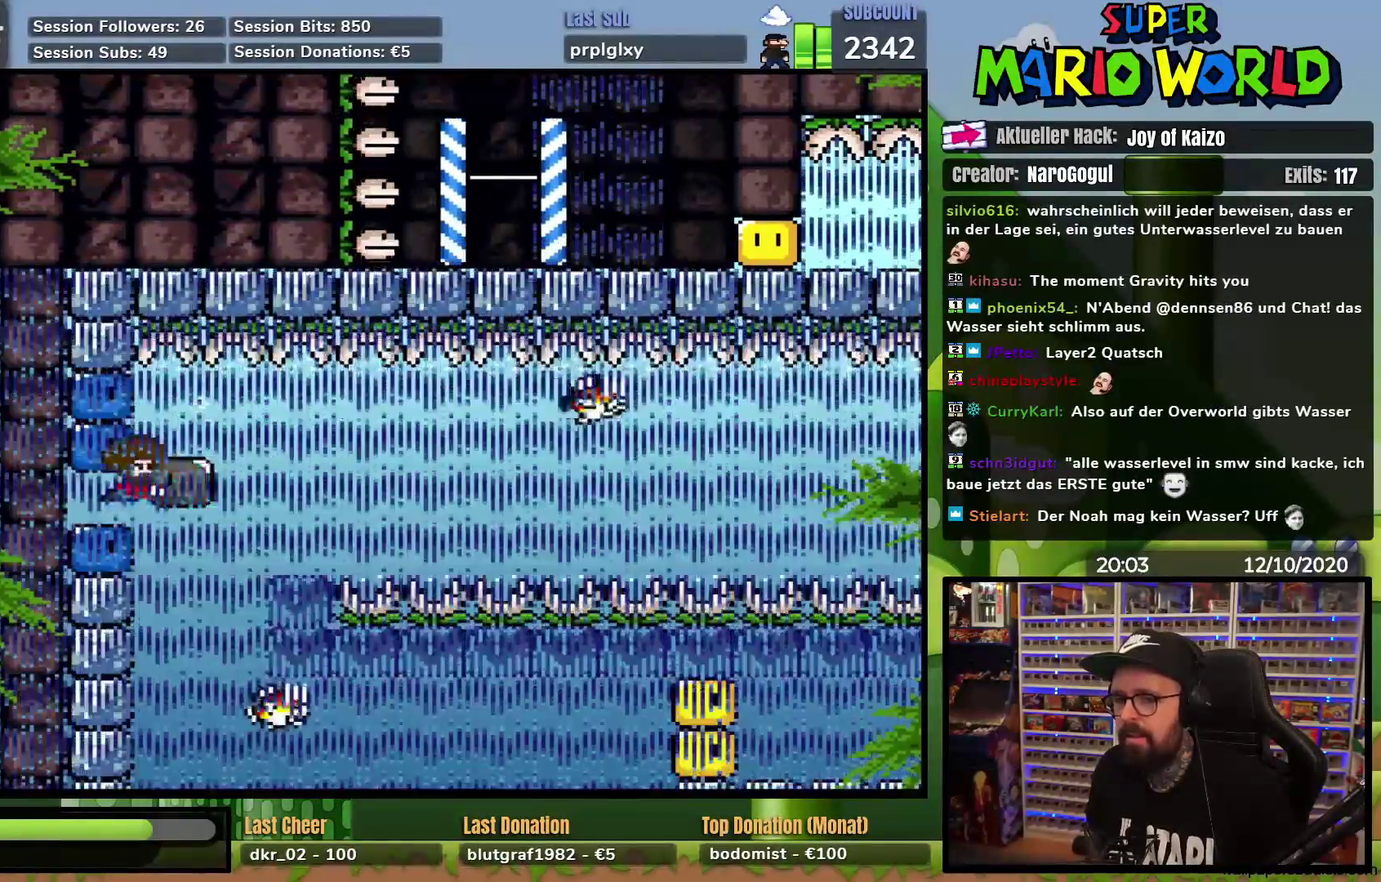
{"buttons": ["Y"], "events": [[133, "DPAD_RIGHT", "down"], [250, "DPAD_RIGHT", "up"]]}
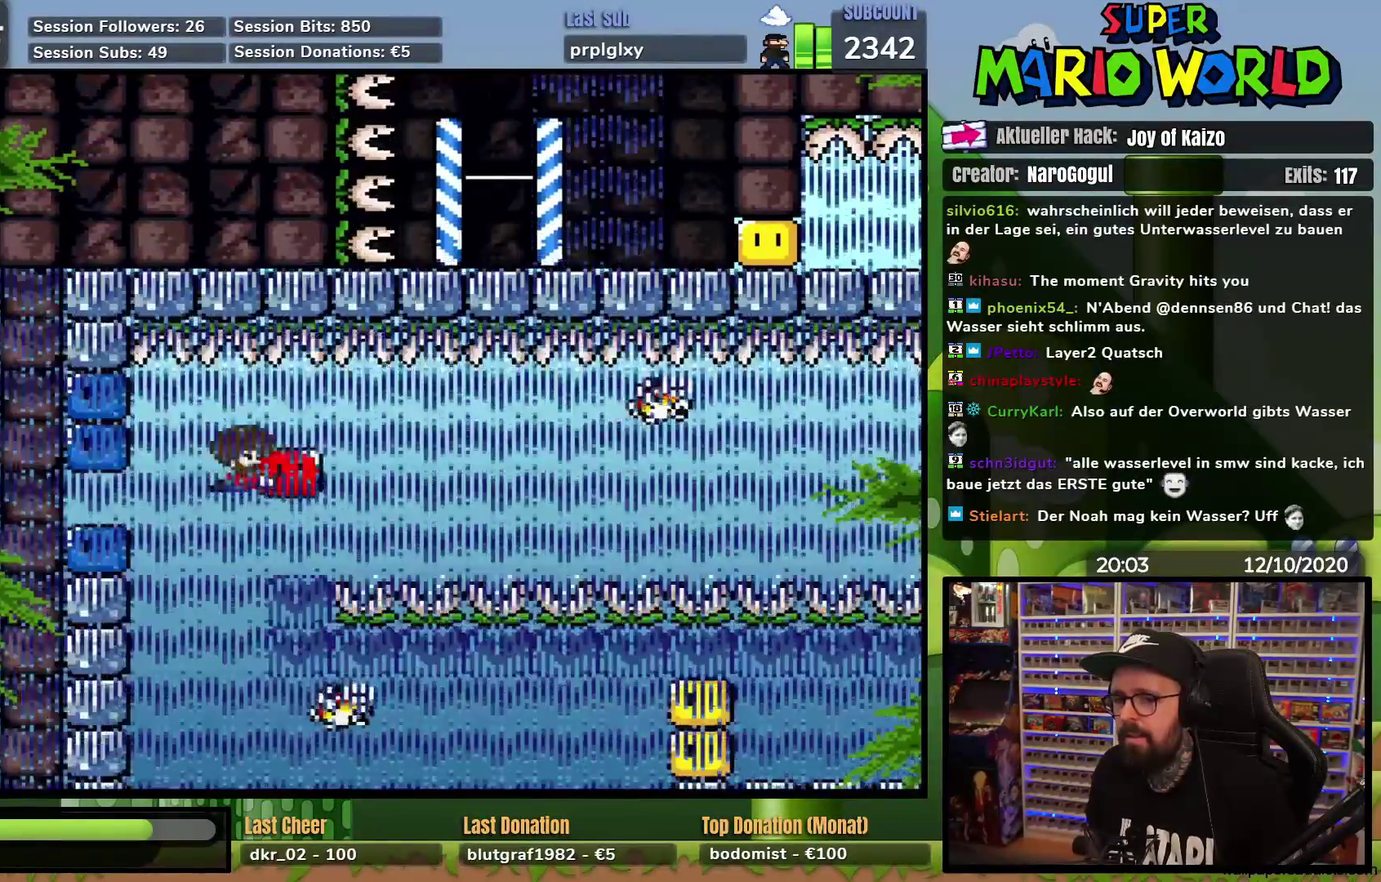
{"buttons": ["Y"], "events": []}
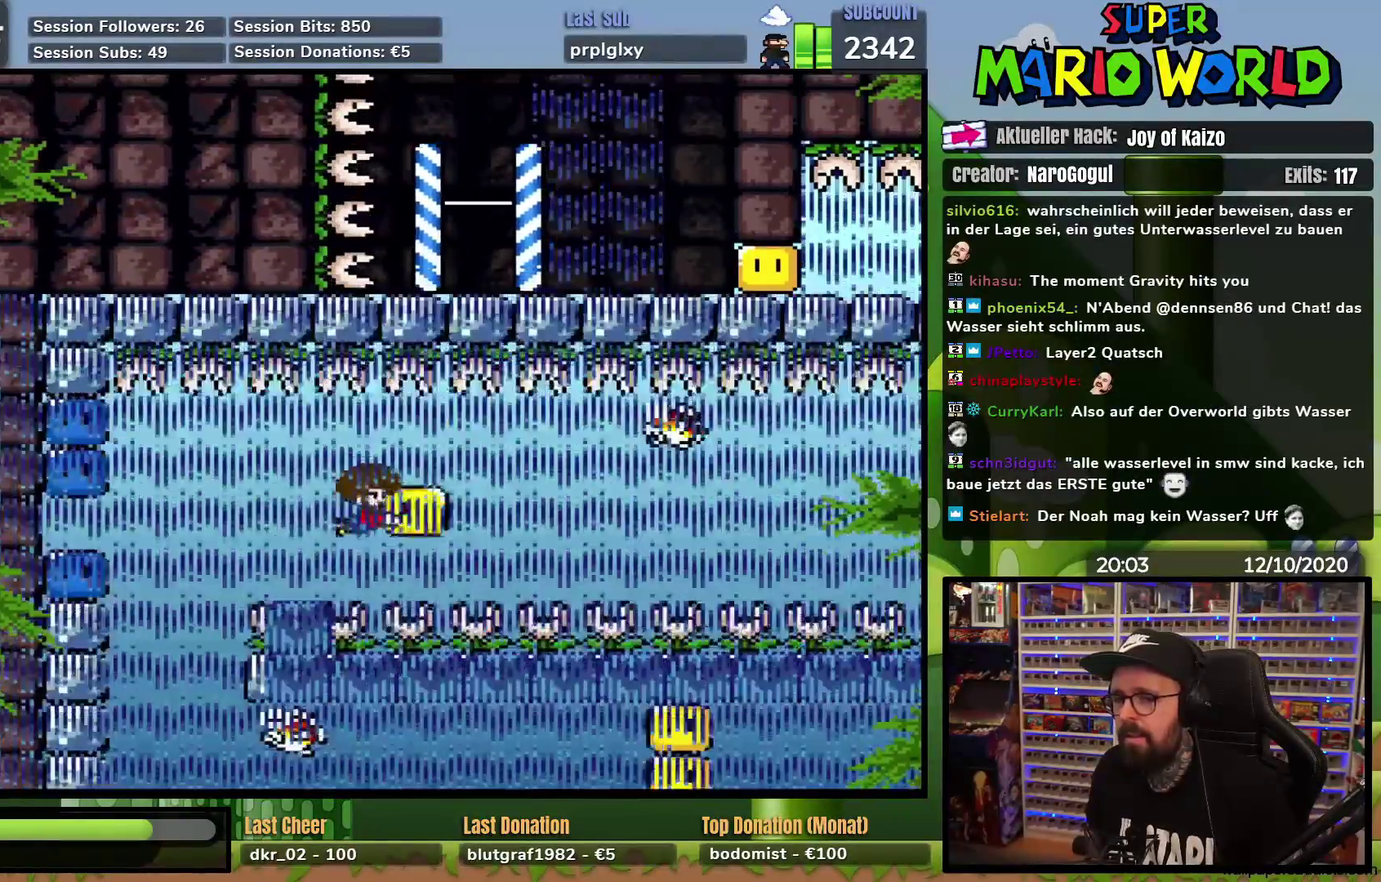
{"buttons": ["Y"], "events": []}
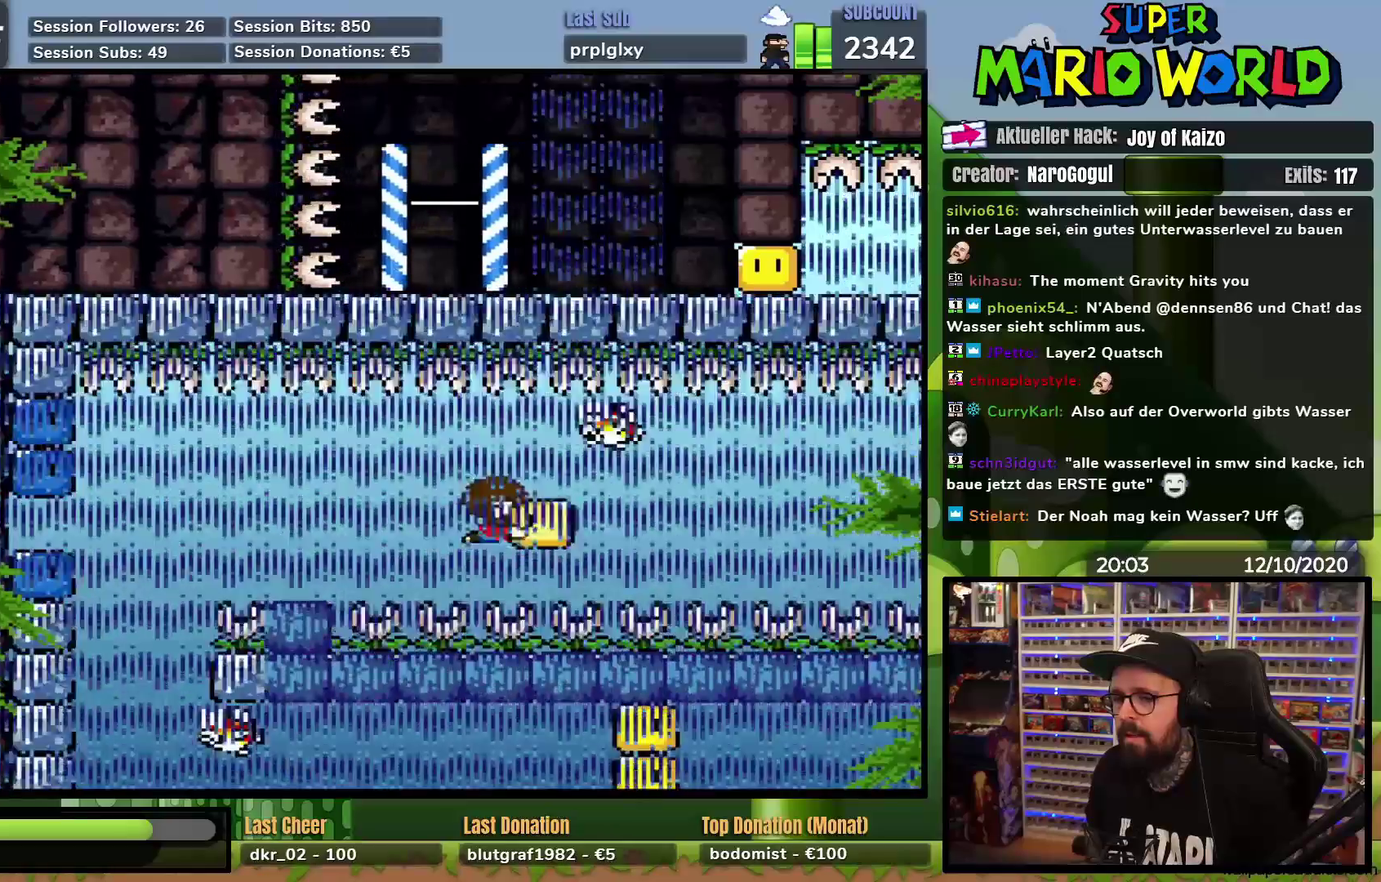
{"buttons": ["Y"], "events": []}
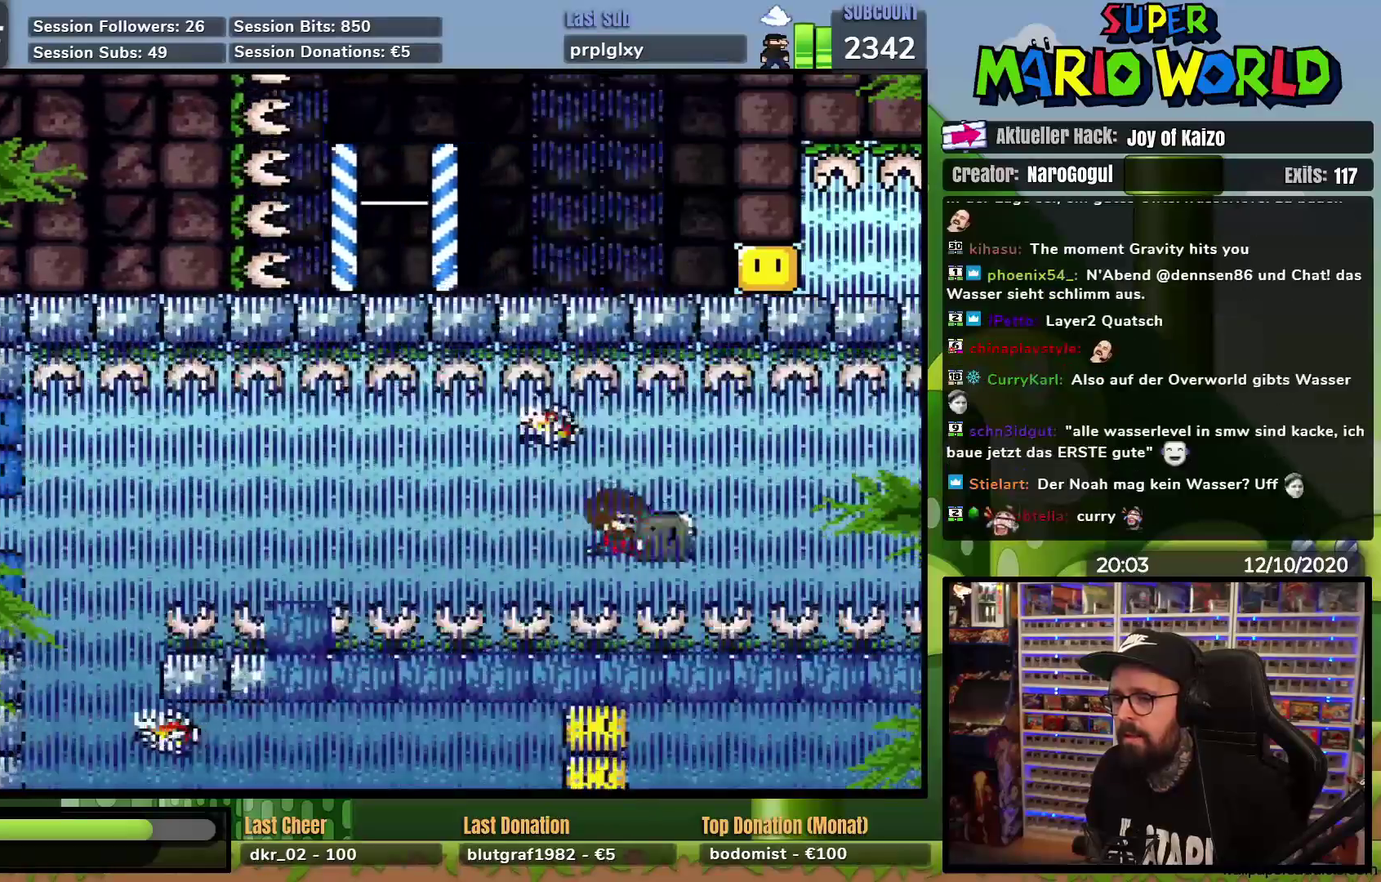
{"buttons": ["Y", "DPAD_LEFT"], "events": [[450, "DPAD_LEFT", "down"]]}
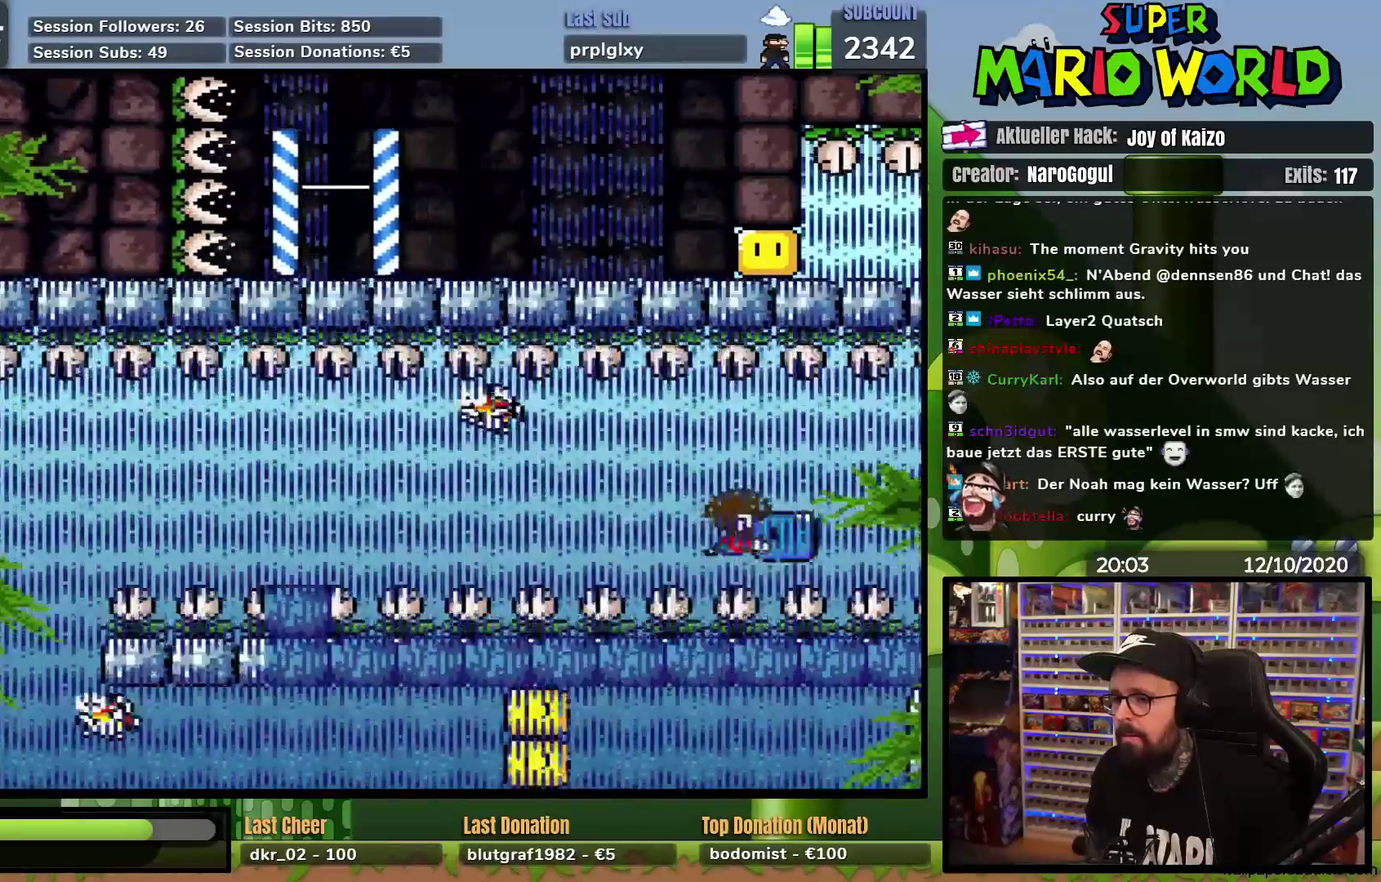
{"buttons": ["Y"], "events": [[50, "DPAD_LEFT", "up"]]}
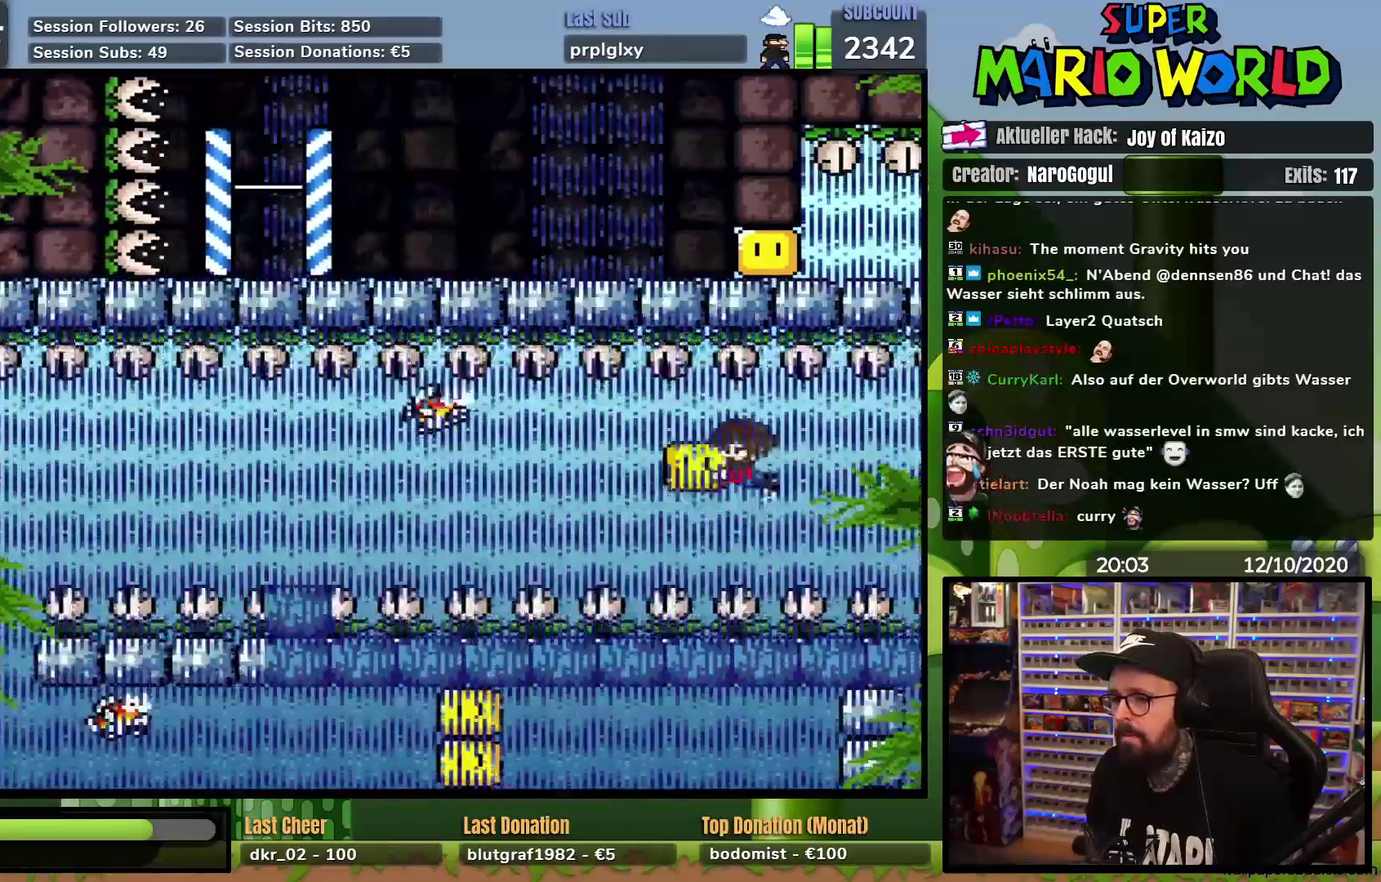
{"buttons": ["Y"], "events": [[83, "DPAD_RIGHT", "down"], [150, "DPAD_RIGHT", "up"]]}
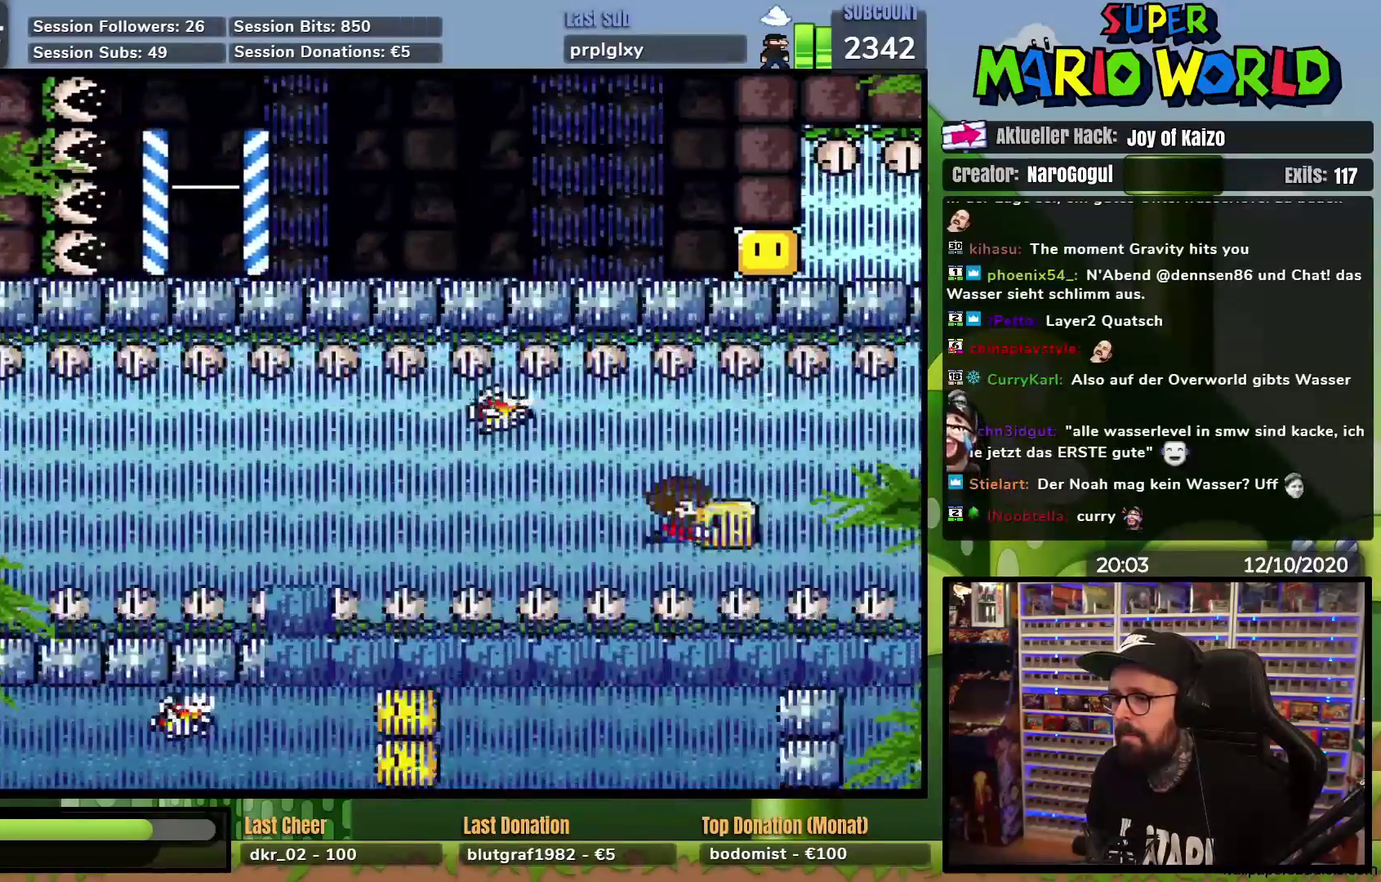
{"buttons": ["Y"], "events": []}
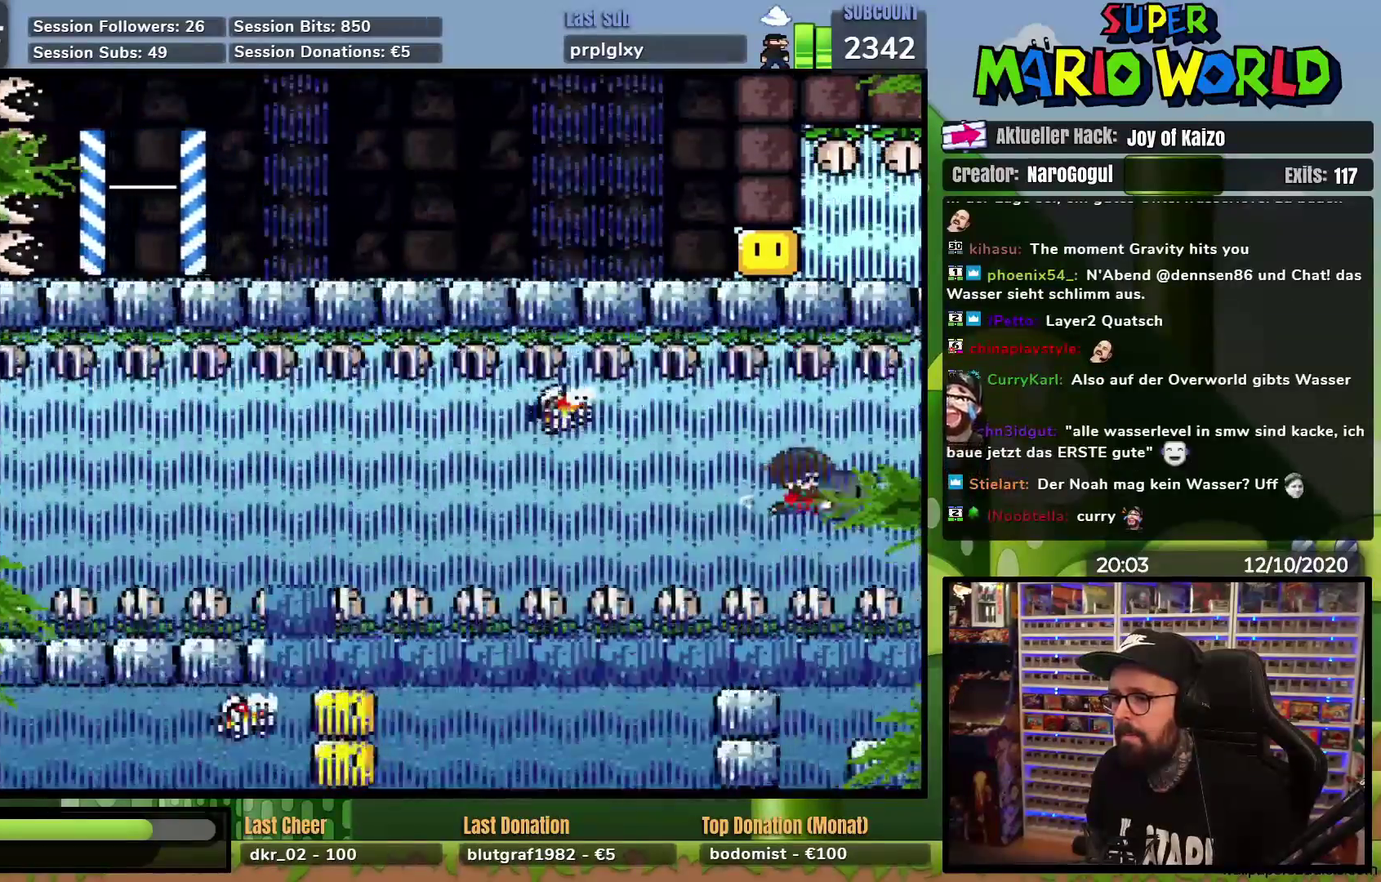
{"buttons": ["Y", "DPAD_RIGHT"], "events": [[100, "DPAD_LEFT", "down"], [200, "DPAD_LEFT", "up"], [484, "DPAD_RIGHT", "down"]]}
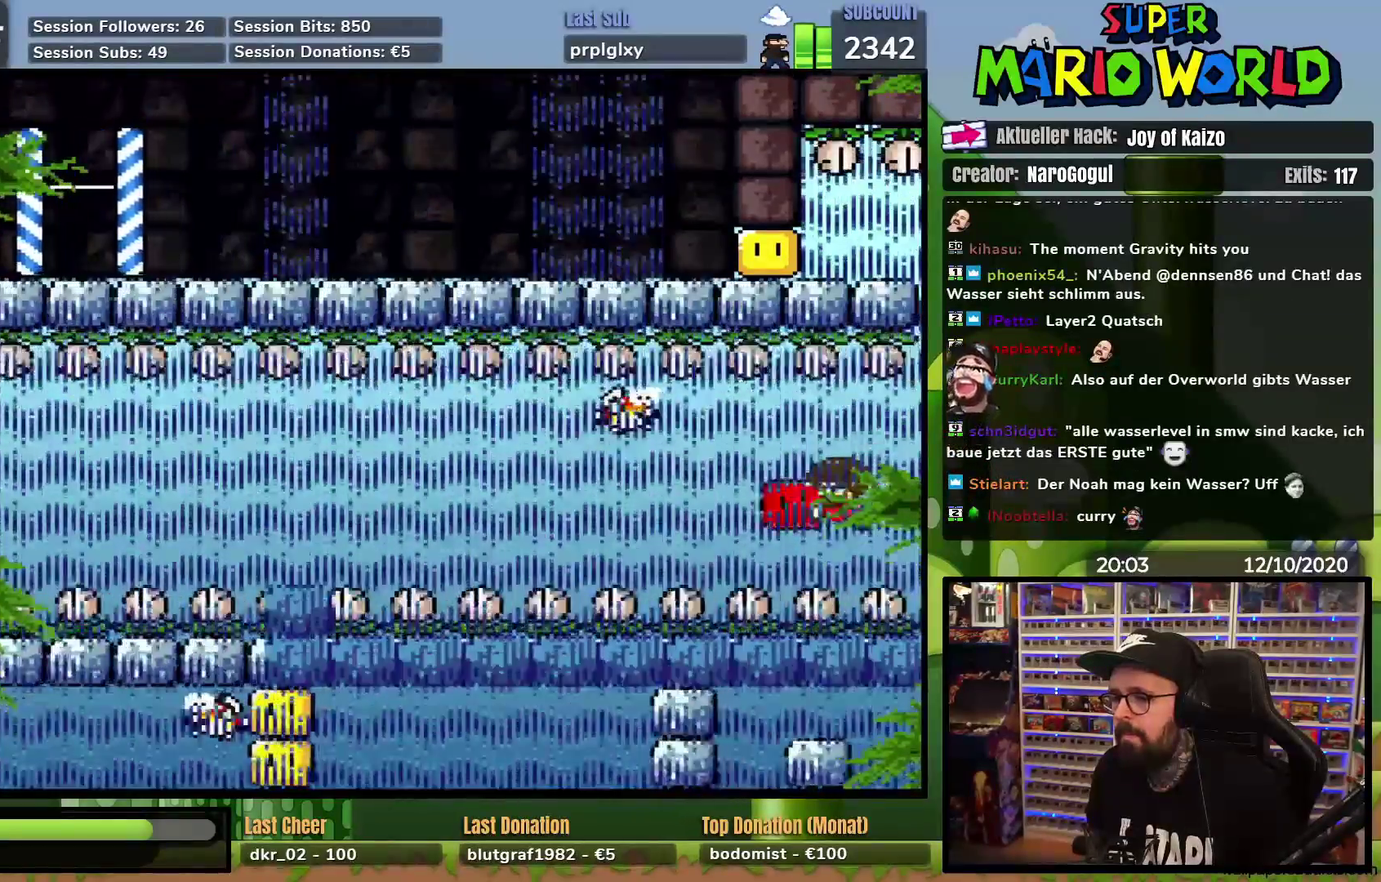
{"buttons": ["Y"], "events": [[384, "DPAD_RIGHT", "up"]]}
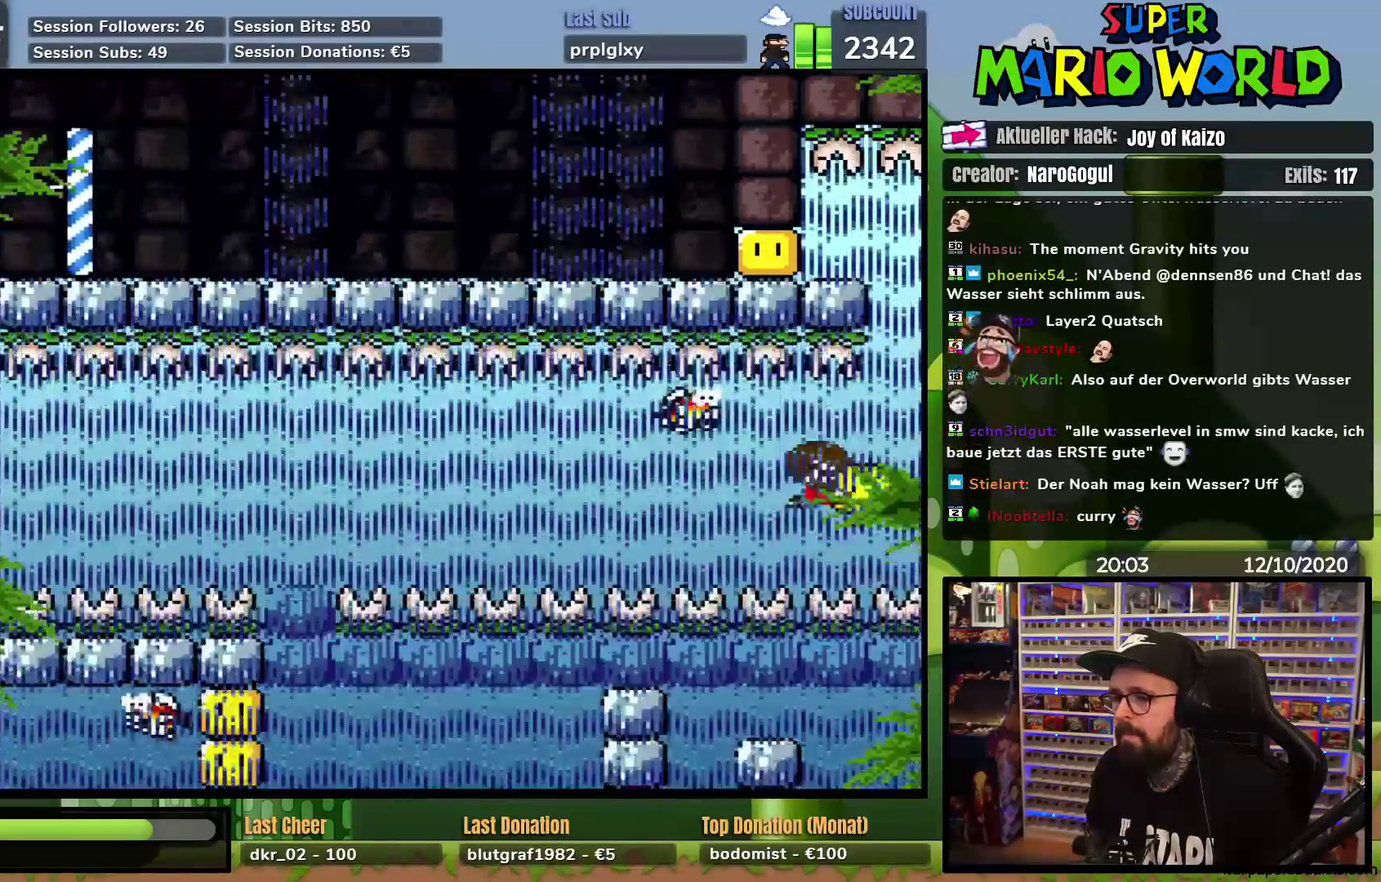
{"buttons": ["Y"], "events": []}
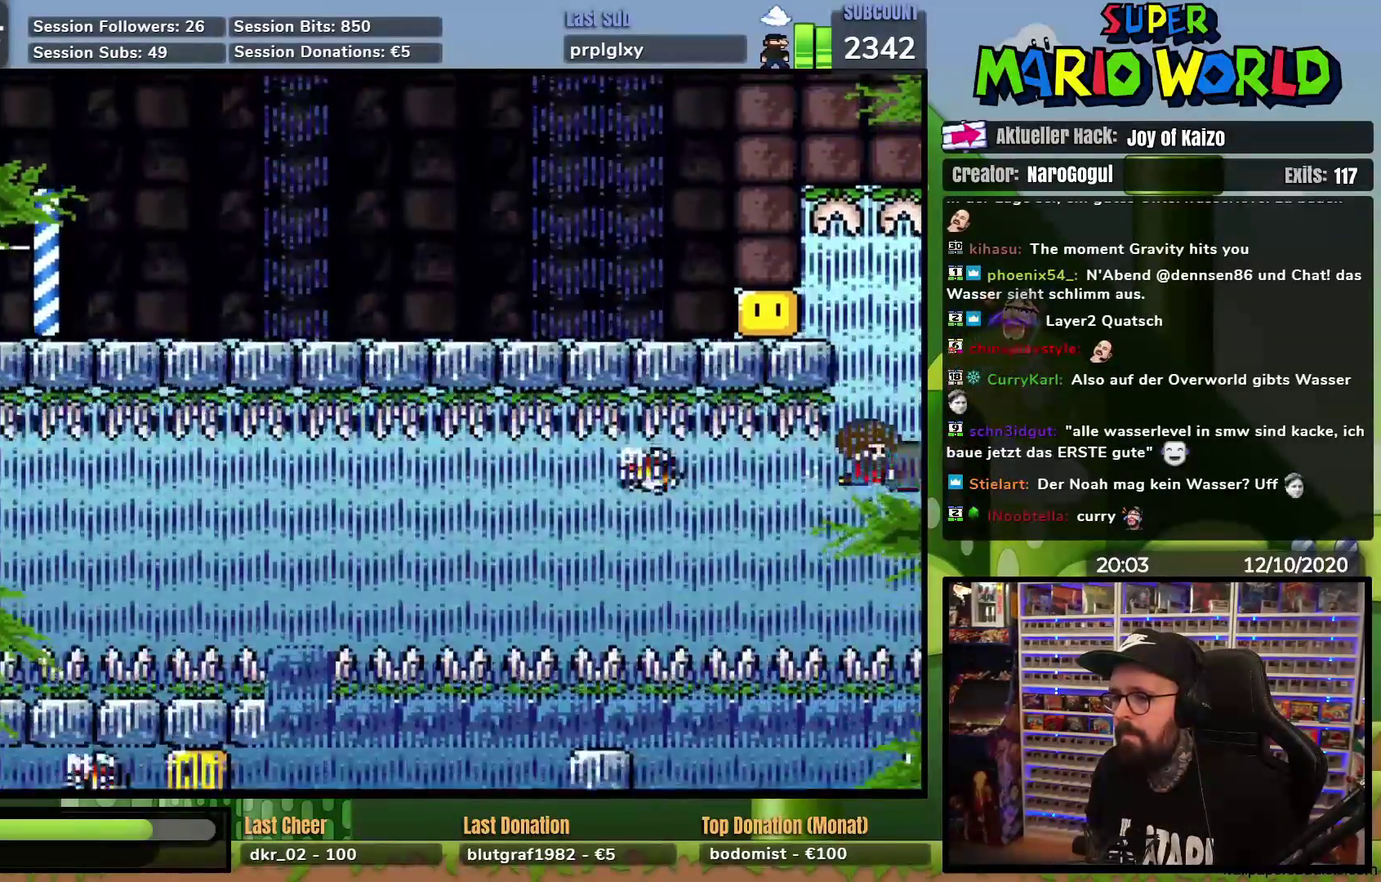
{"buttons": ["Y"], "events": []}
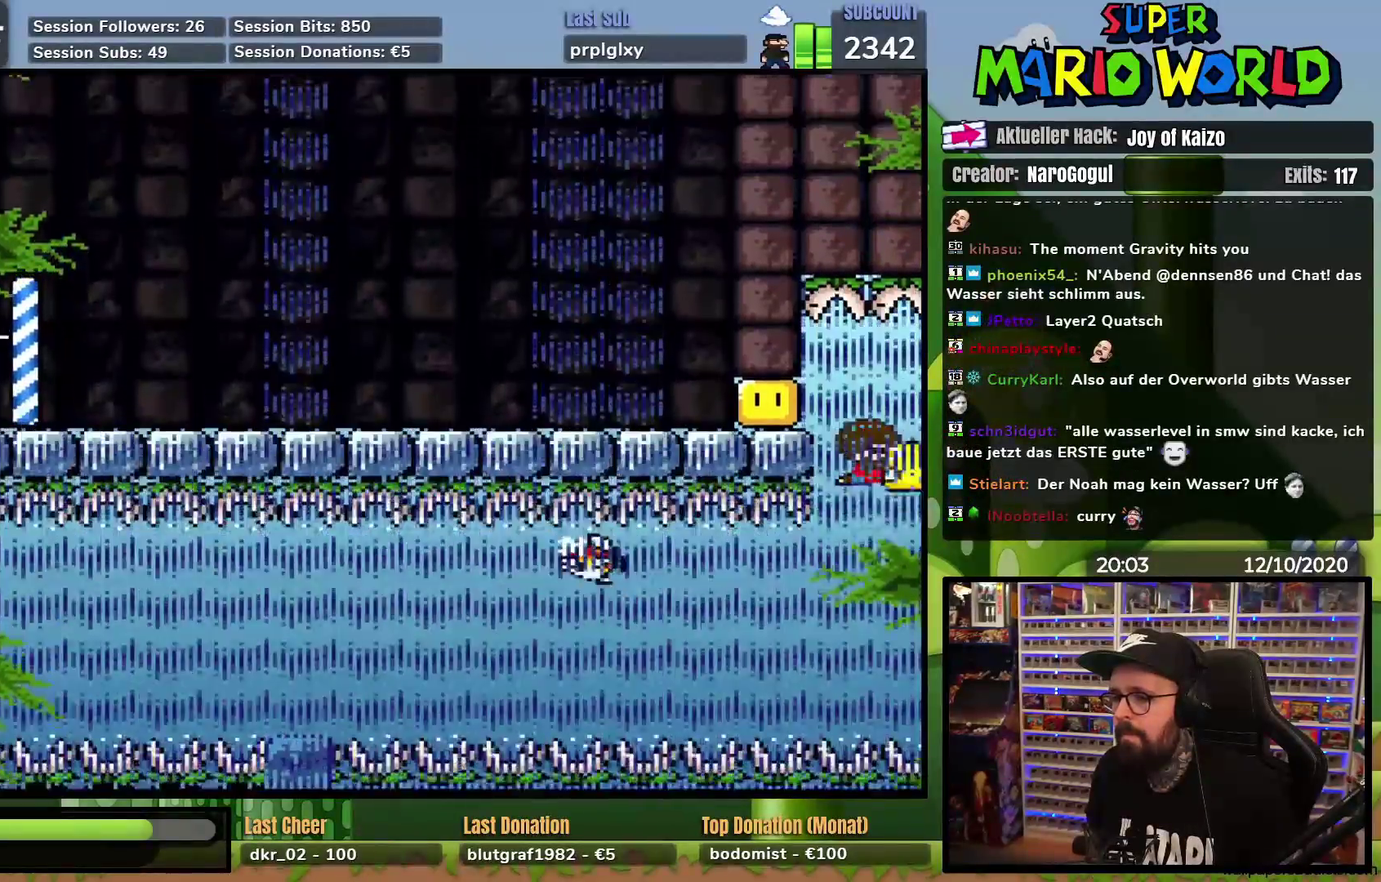
{"buttons": [], "events": [[33, "DPAD_LEFT", "down"], [167, "Y", "up"], [467, "DPAD_LEFT", "up"]]}
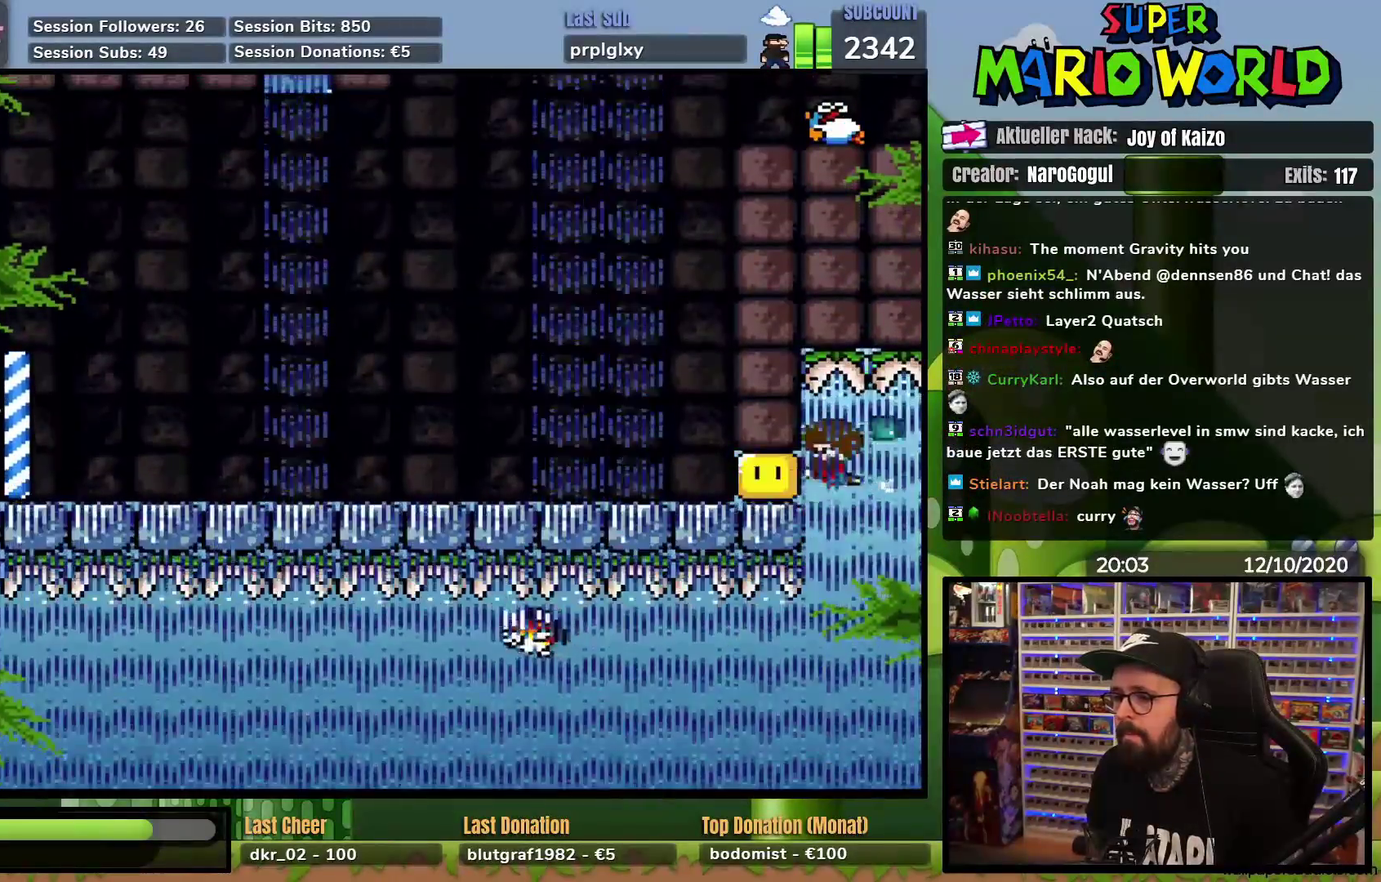
{"buttons": ["DPAD_LEFT"], "events": [[17, "DPAD_LEFT", "down"]]}
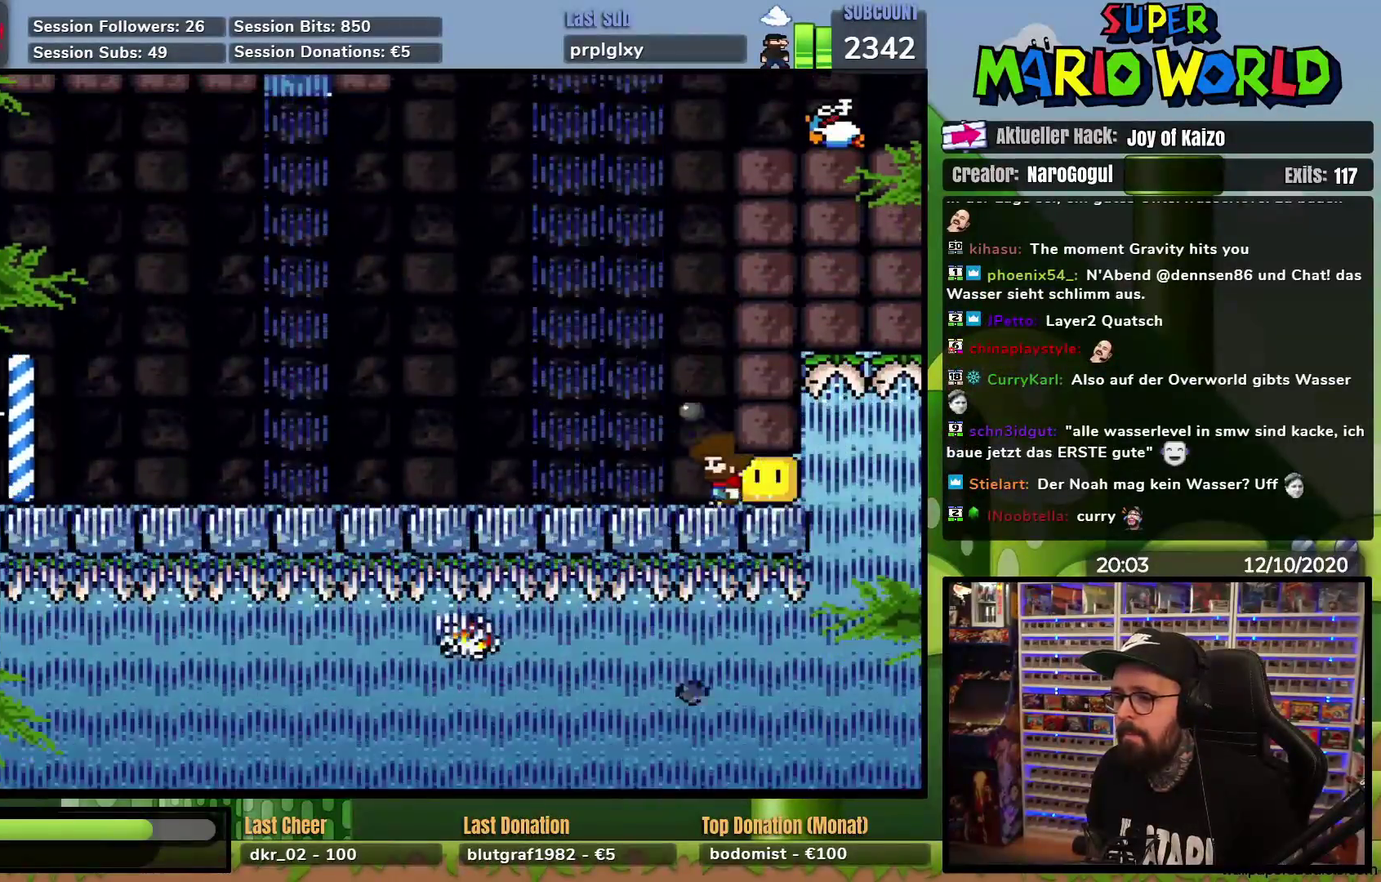
{"buttons": ["X", "DPAD_LEFT"], "events": [[100, "X", "down"], [367, "A", "down"], [367, "X", "up"], [434, "X", "down"], [500, "A", "up"]]}
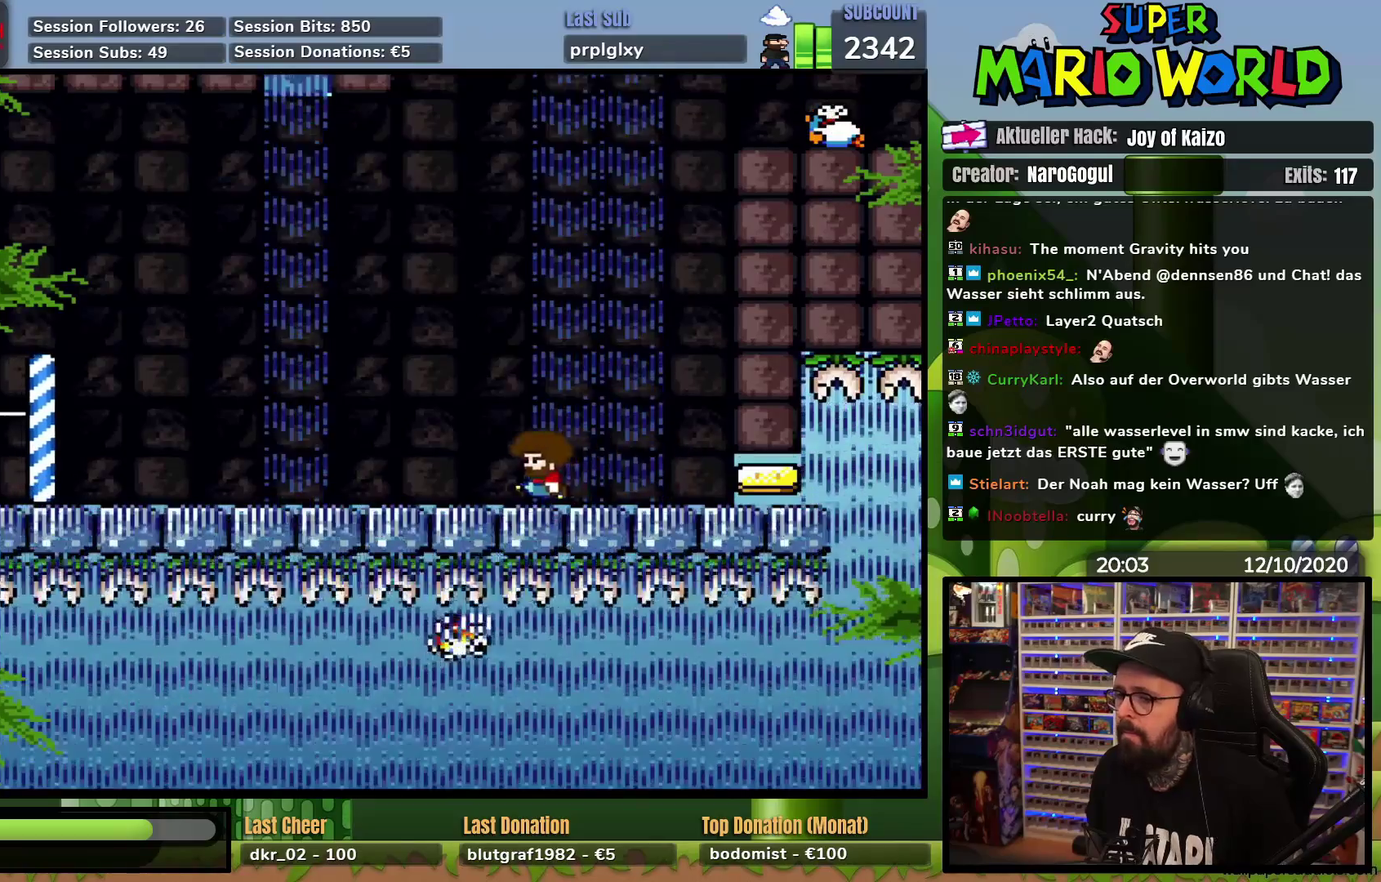
{"buttons": ["X"], "events": [[100, "A", "down"], [184, "A", "up"], [434, "DPAD_LEFT", "up"]]}
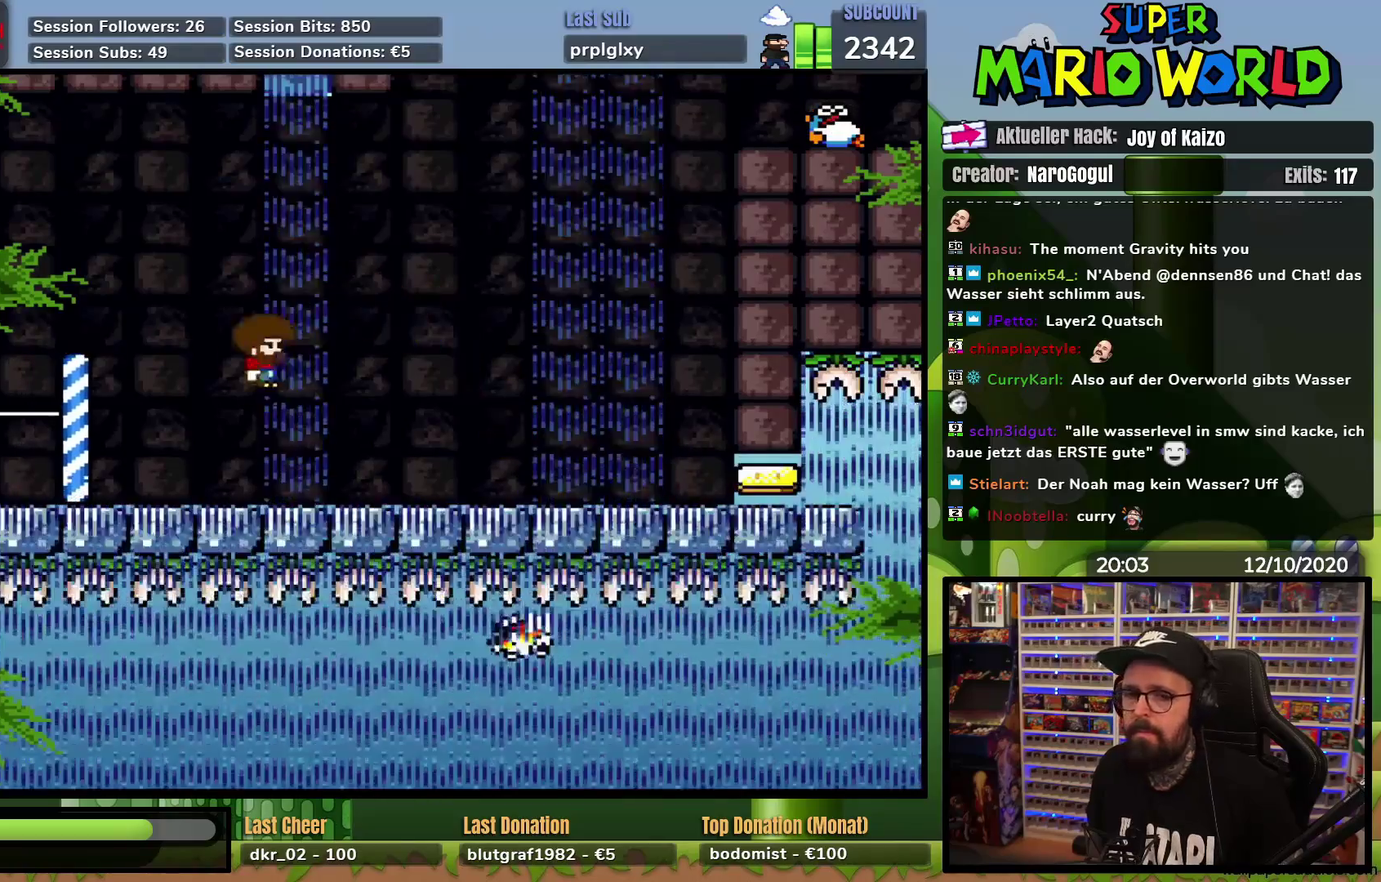
{"buttons": ["X", "DPAD_UP", "DPAD_LEFT"], "events": [[100, "DPAD_RIGHT", "down"], [117, "A", "down"], [167, "A", "up"], [384, "DPAD_RIGHT", "up"], [467, "DPAD_UP", "down"], [484, "DPAD_LEFT", "down"]]}
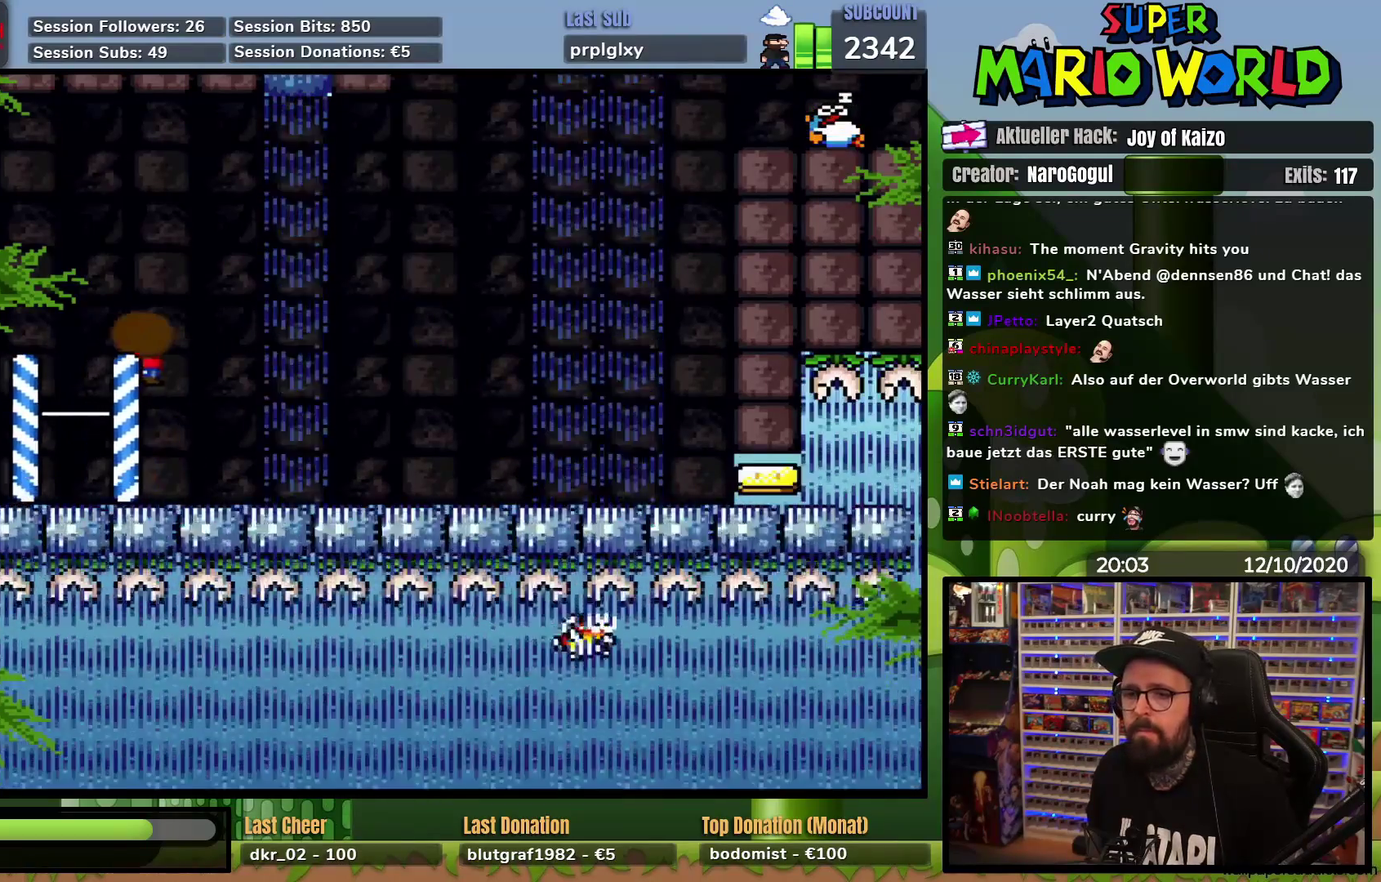
{"buttons": ["X", "DPAD_RIGHT"], "events": [[84, "DPAD_UP", "up"], [167, "A", "down"], [184, "DPAD_LEFT", "up"], [201, "DPAD_RIGHT", "down"], [251, "A", "up"], [334, "DPAD_RIGHT", "up"], [484, "DPAD_RIGHT", "down"]]}
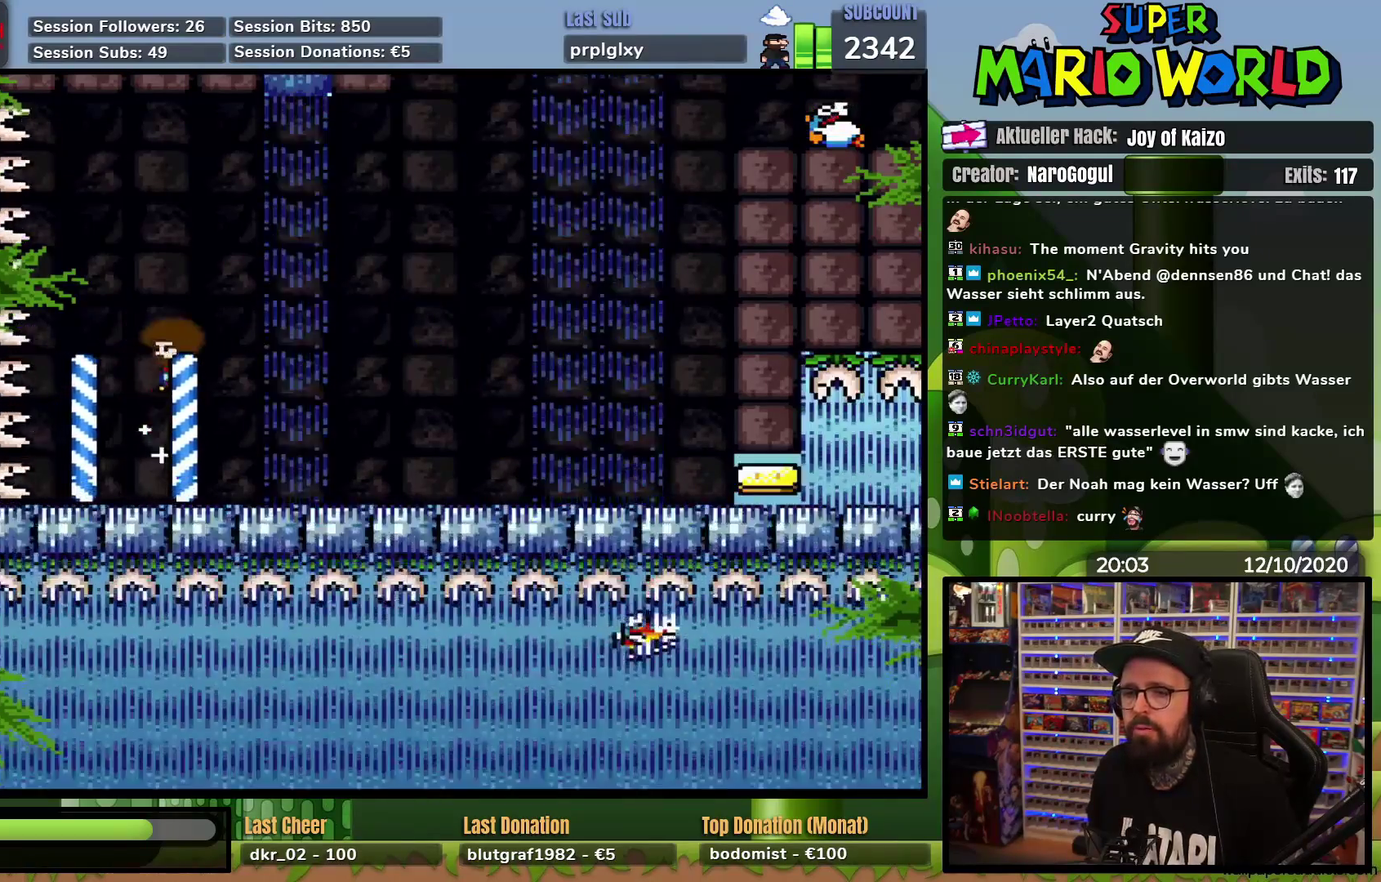
{"buttons": ["Y", "DPAD_RIGHT"], "events": [[16, "X", "up"], [50, "Y", "down"]]}
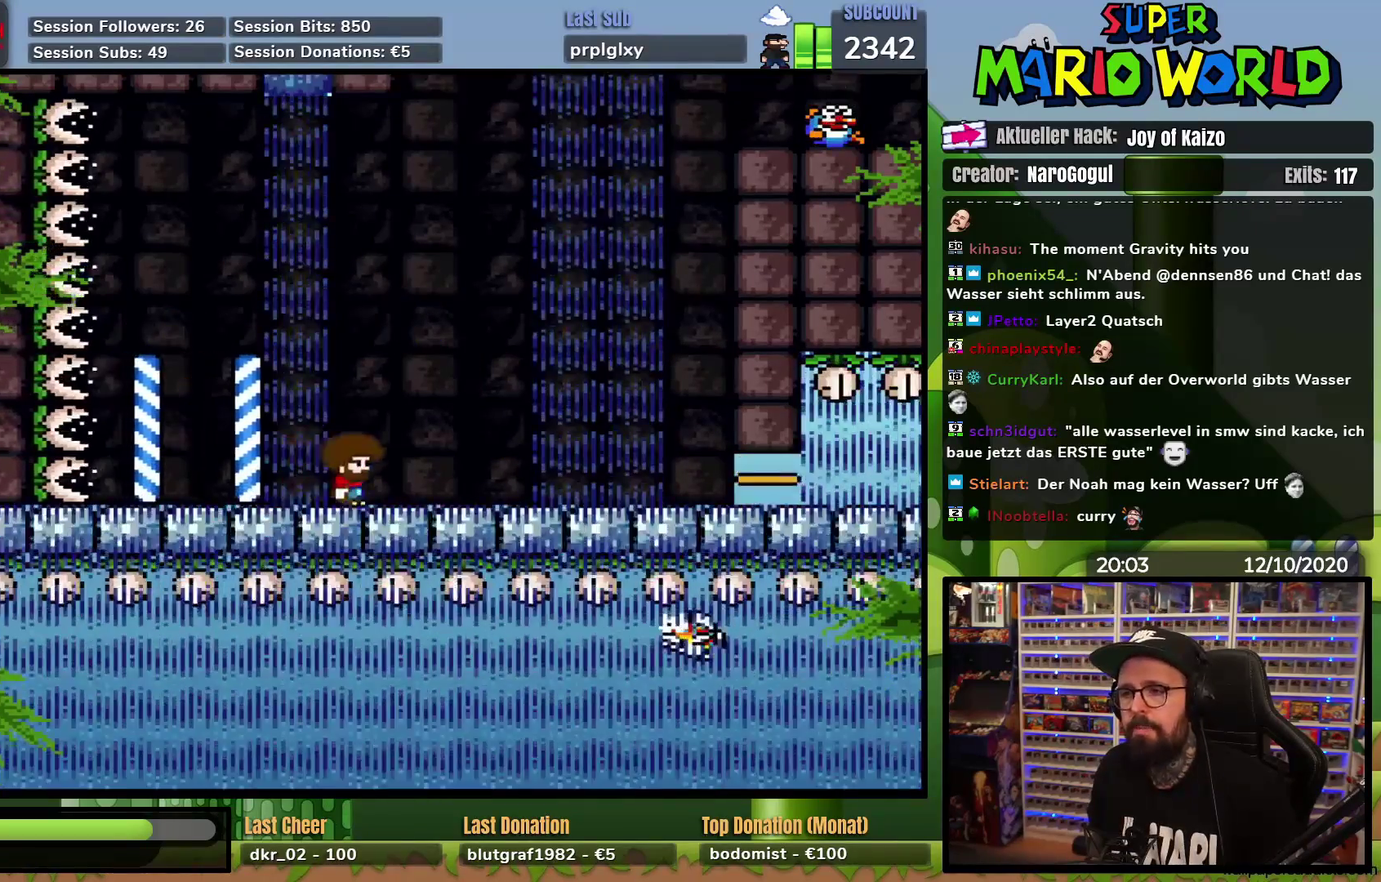
{"buttons": ["Y", "DPAD_UP", "DPAD_LEFT"], "events": [[284, "DPAD_RIGHT", "up"], [301, "DPAD_LEFT", "down"], [317, "DPAD_UP", "down"]]}
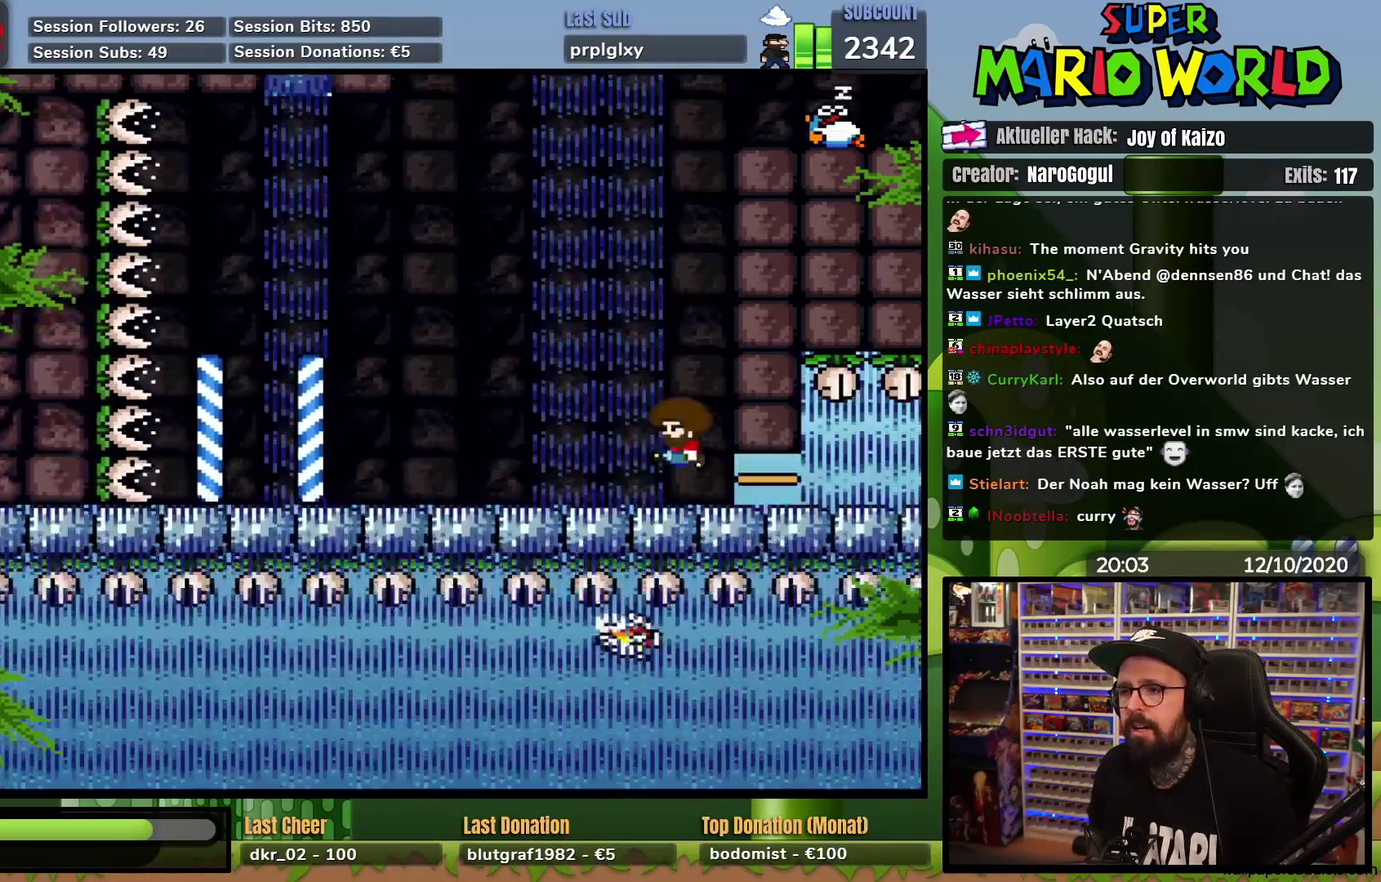
{"buttons": ["Y", "DPAD_UP", "DPAD_LEFT"], "events": [[100, "DPAD_LEFT", "up"], [117, "DPAD_RIGHT", "down"], [117, "DPAD_UP", "up"], [467, "DPAD_UP", "down"], [484, "DPAD_RIGHT", "up"], [501, "DPAD_LEFT", "down"]]}
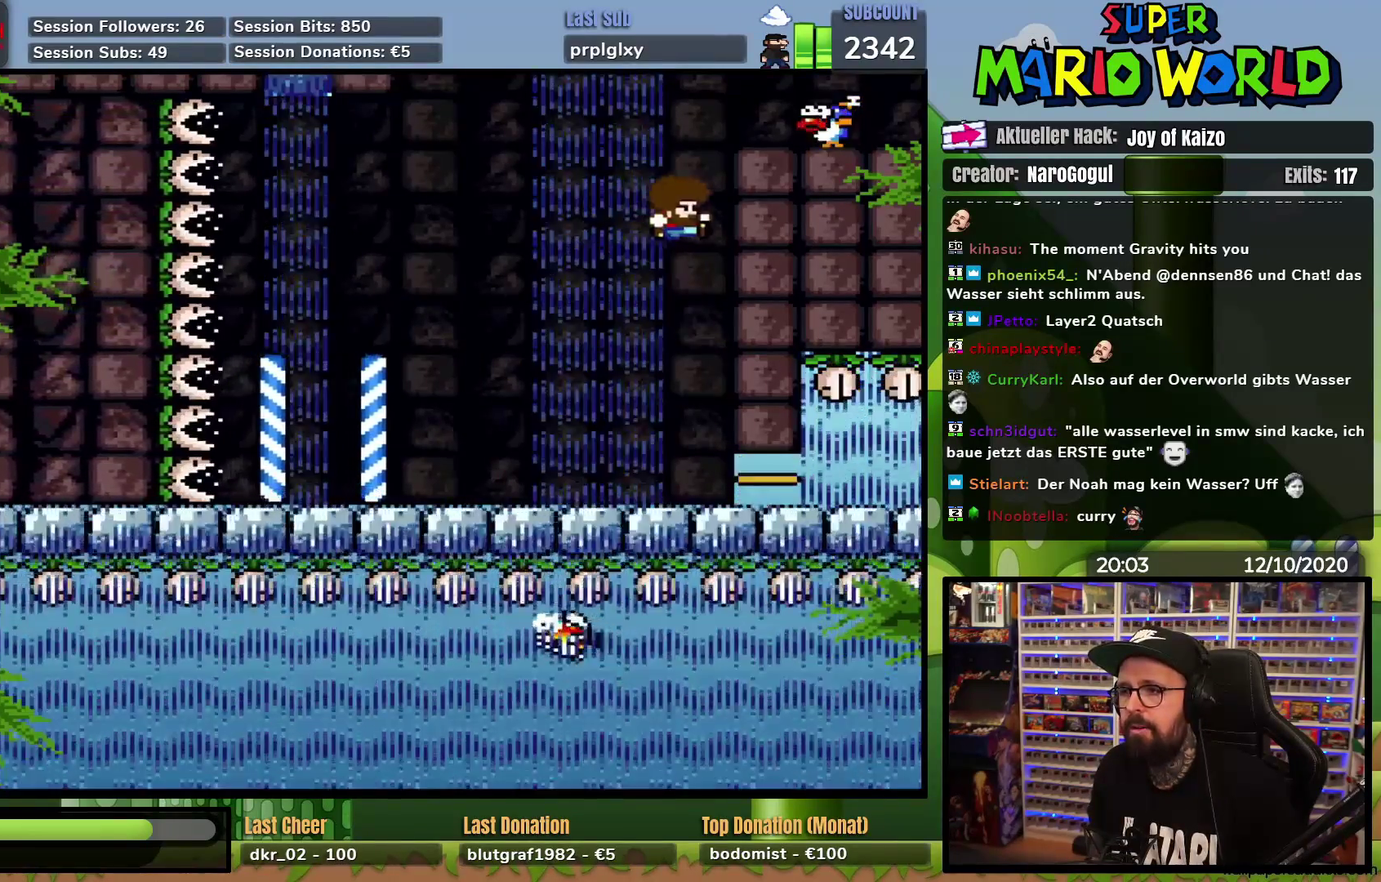
{"buttons": ["DPAD_RIGHT"], "events": [[50, "DPAD_UP", "up"], [367, "DPAD_LEFT", "up"], [383, "DPAD_RIGHT", "down"], [400, "Y", "up"]]}
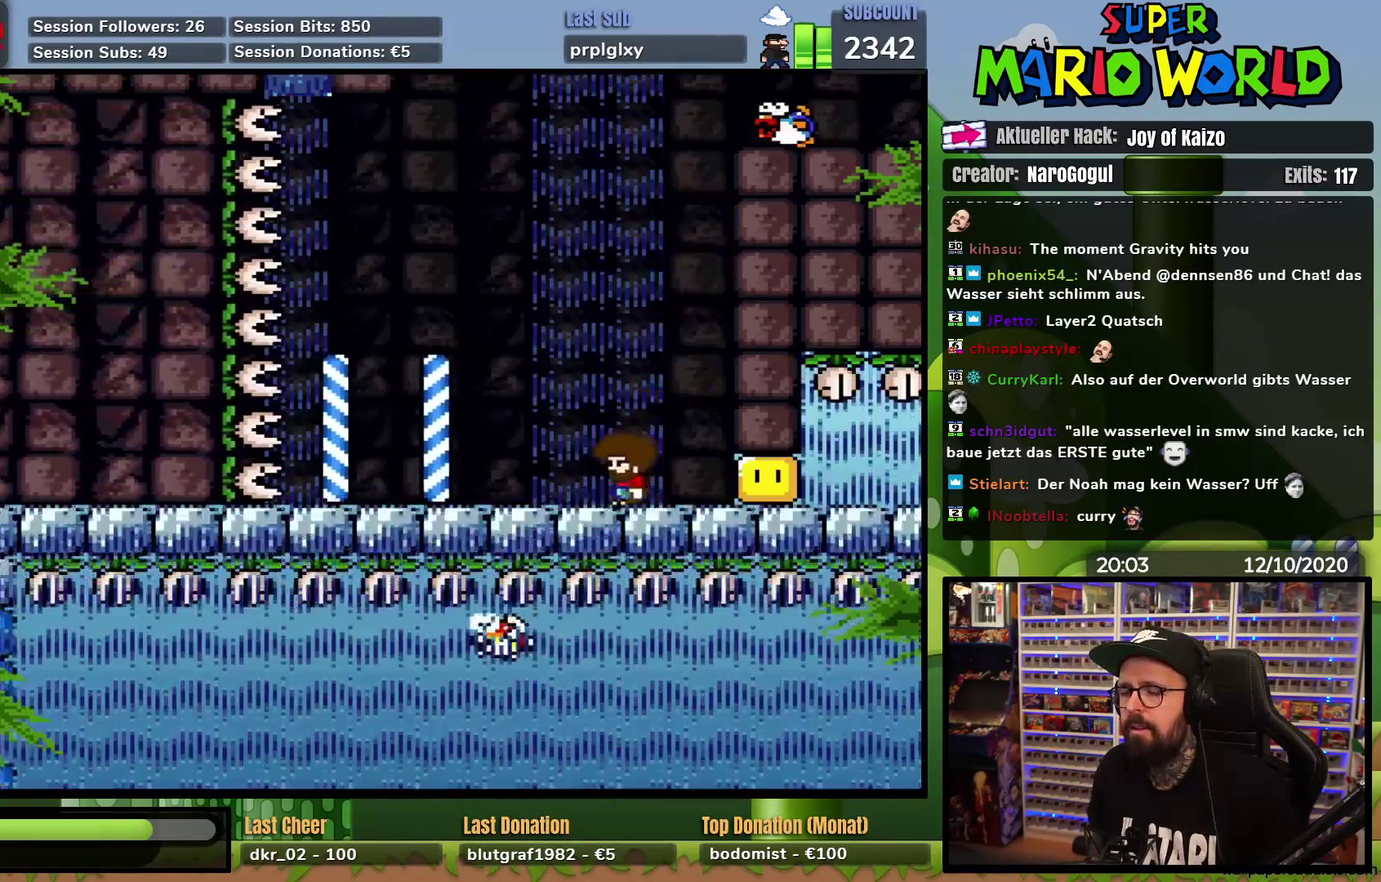
{"buttons": ["X", "DPAD_LEFT"], "events": [[17, "DPAD_RIGHT", "up"], [17, "X", "down"], [417, "DPAD_LEFT", "down"]]}
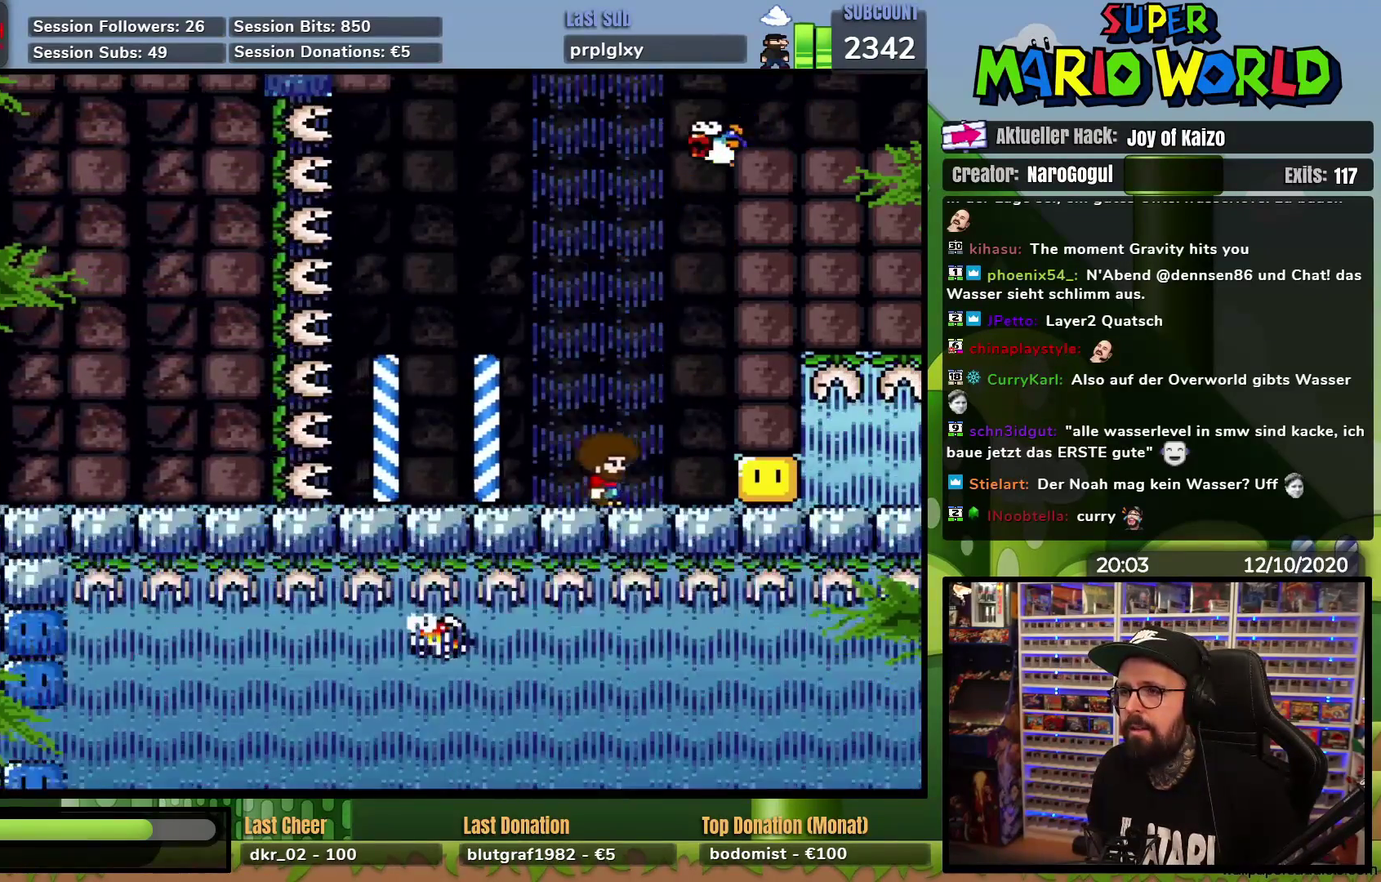
{"buttons": ["A", "X", "DPAD_LEFT"], "events": [[50, "DPAD_LEFT", "up"], [166, "DPAD_LEFT", "down"], [500, "A", "down"]]}